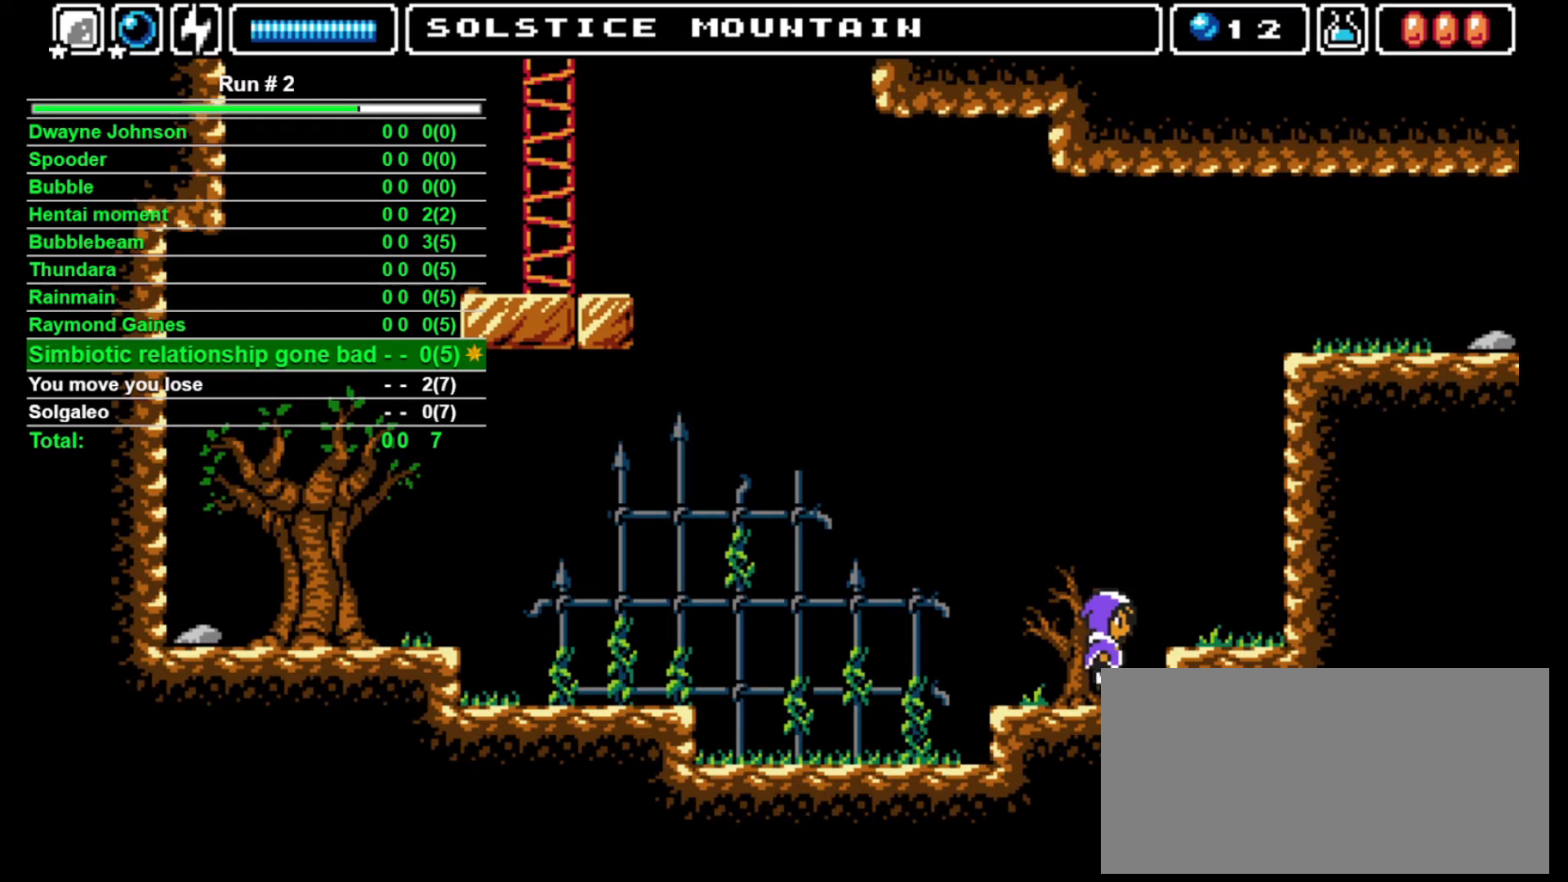
Gameplay with a controller (arcade stick); each line is a JSON object with the inputs held at the frame after it. "events" lists button and stick changes between this image and that frame as [ms after this image, input, new state], when the widget could be followed in between. Not read: L3 R3.
{"buttons": ["DPAD_RIGHT"], "events": [[67, "CROSS", "up"], [200, "DPAD_RIGHT", "up"], [500, "DPAD_RIGHT", "down"]]}
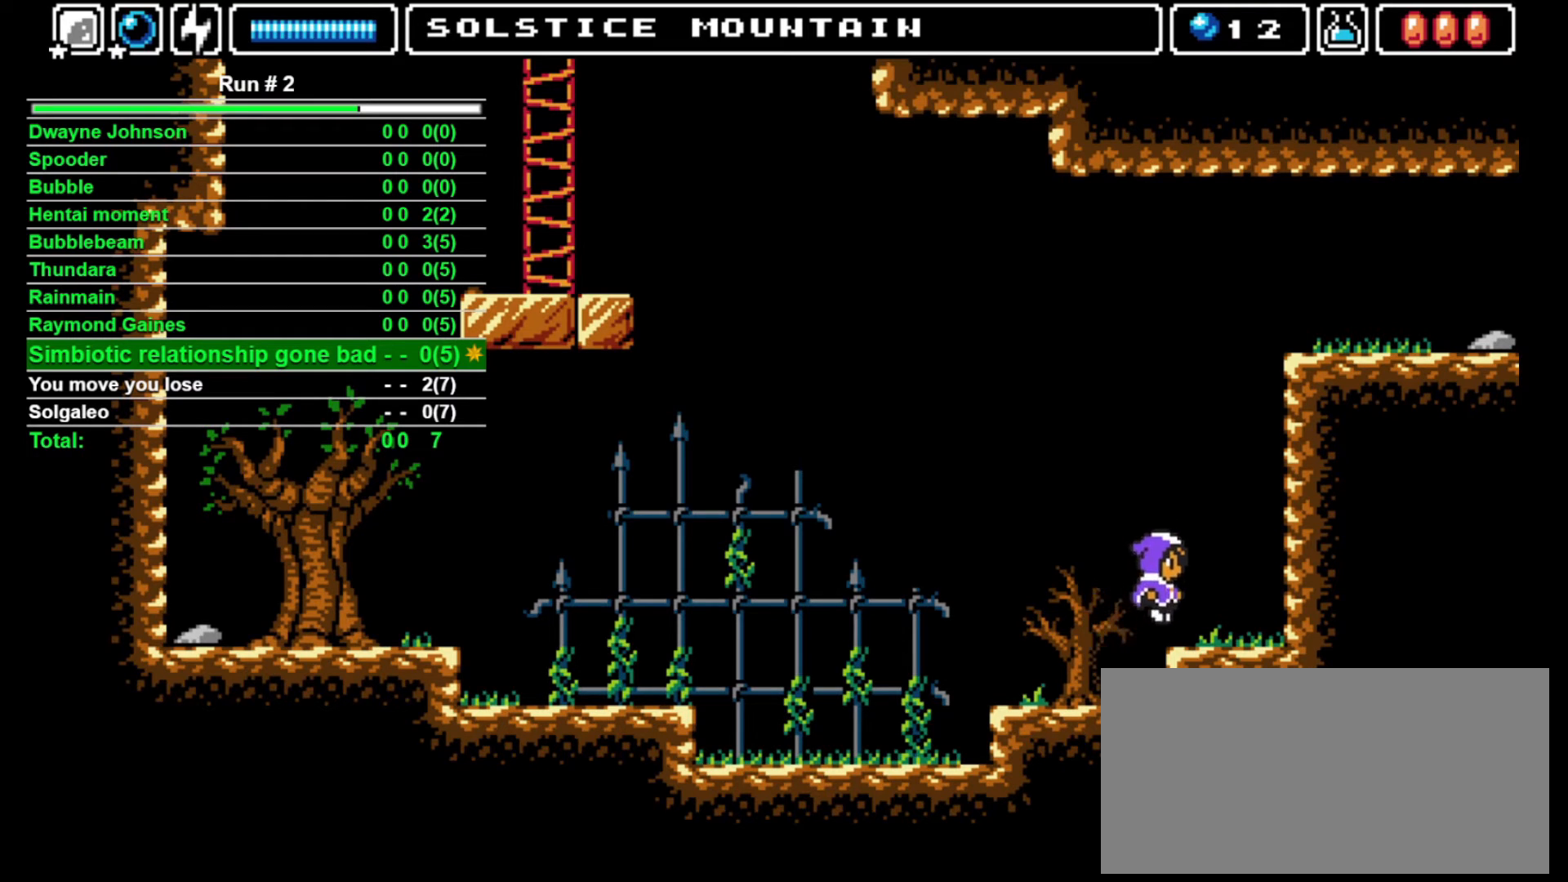
{"buttons": ["SQUARE"], "events": [[100, "CROSS", "down"], [433, "DPAD_RIGHT", "up"], [467, "CROSS", "up"], [467, "DPAD_LEFT", "down"], [500, "DPAD_LEFT", "up"], [500, "SQUARE", "down"]]}
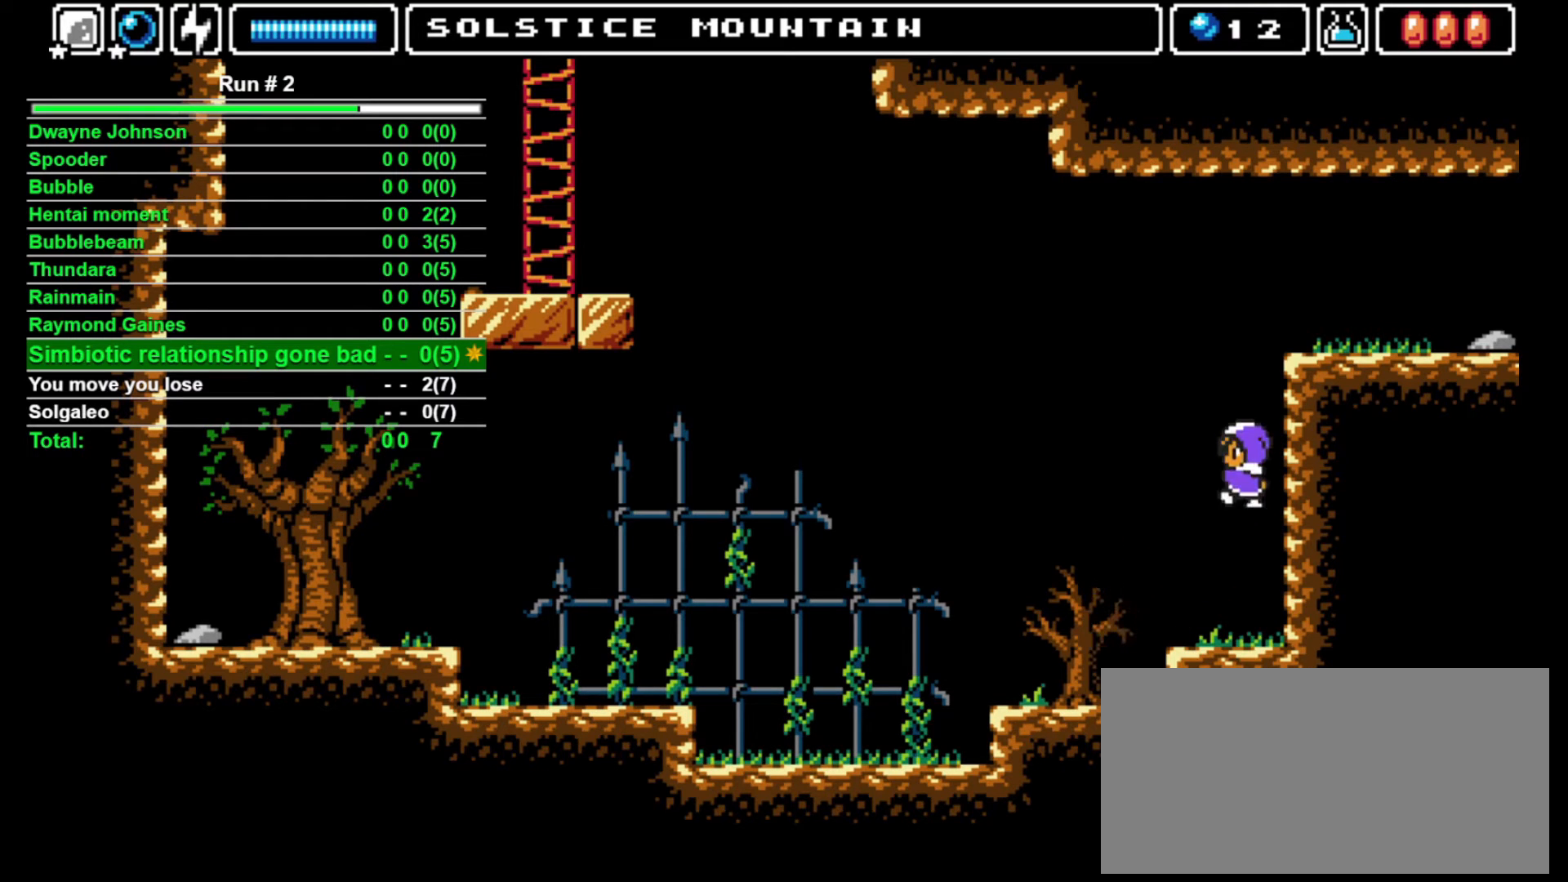
{"buttons": ["CROSS"], "events": [[67, "DPAD_RIGHT", "down"], [67, "SQUARE", "up"], [200, "CROSS", "down"], [333, "DPAD_RIGHT", "up"]]}
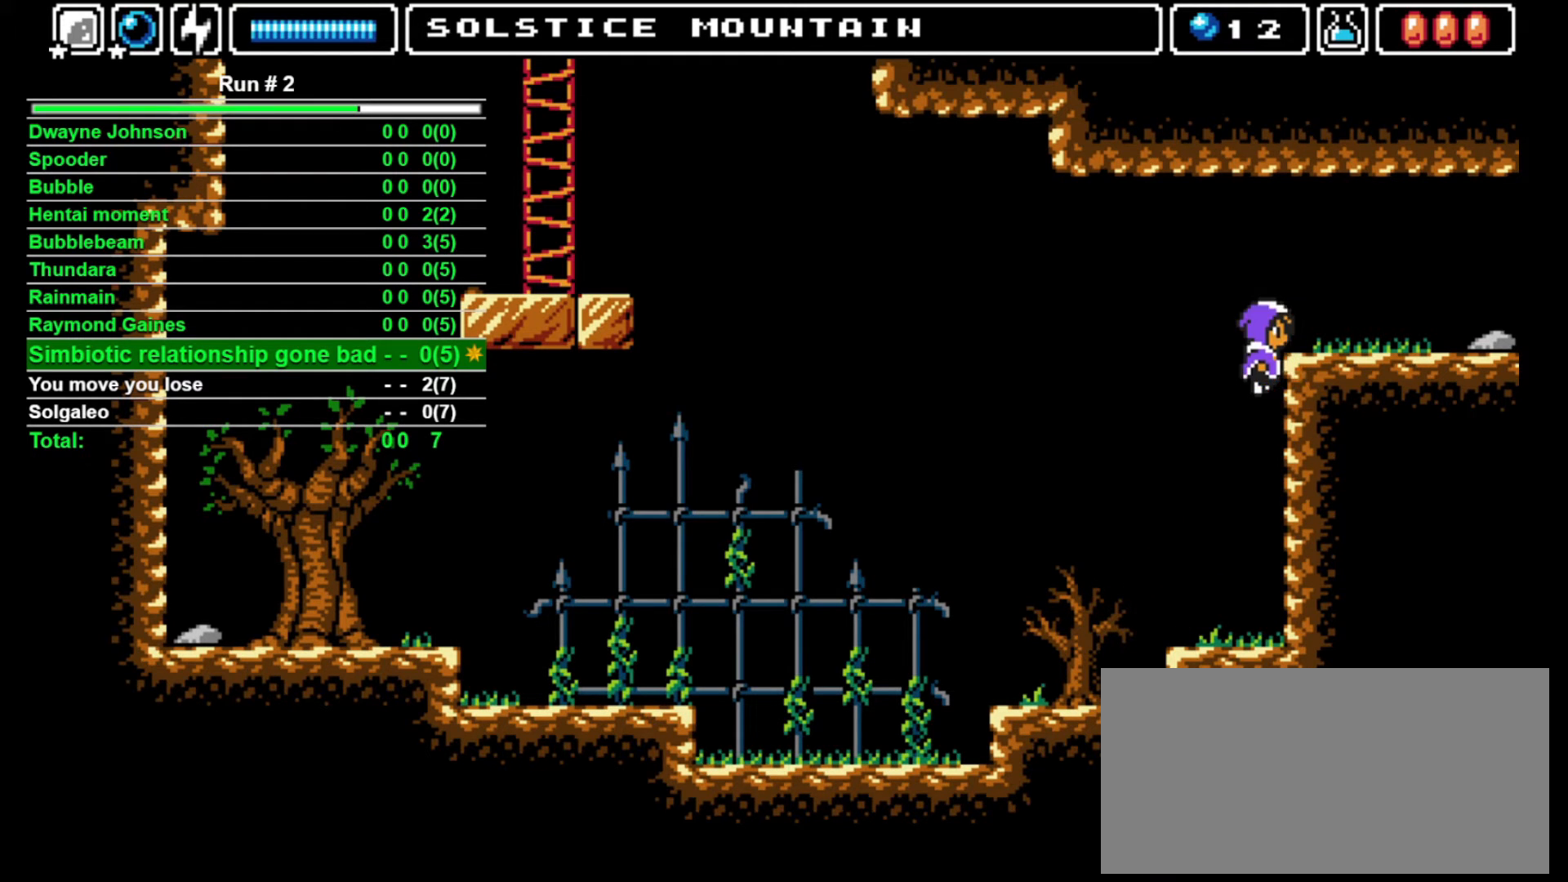
{"buttons": ["DPAD_RIGHT"], "events": [[167, "DPAD_RIGHT", "down"], [333, "CROSS", "up"]]}
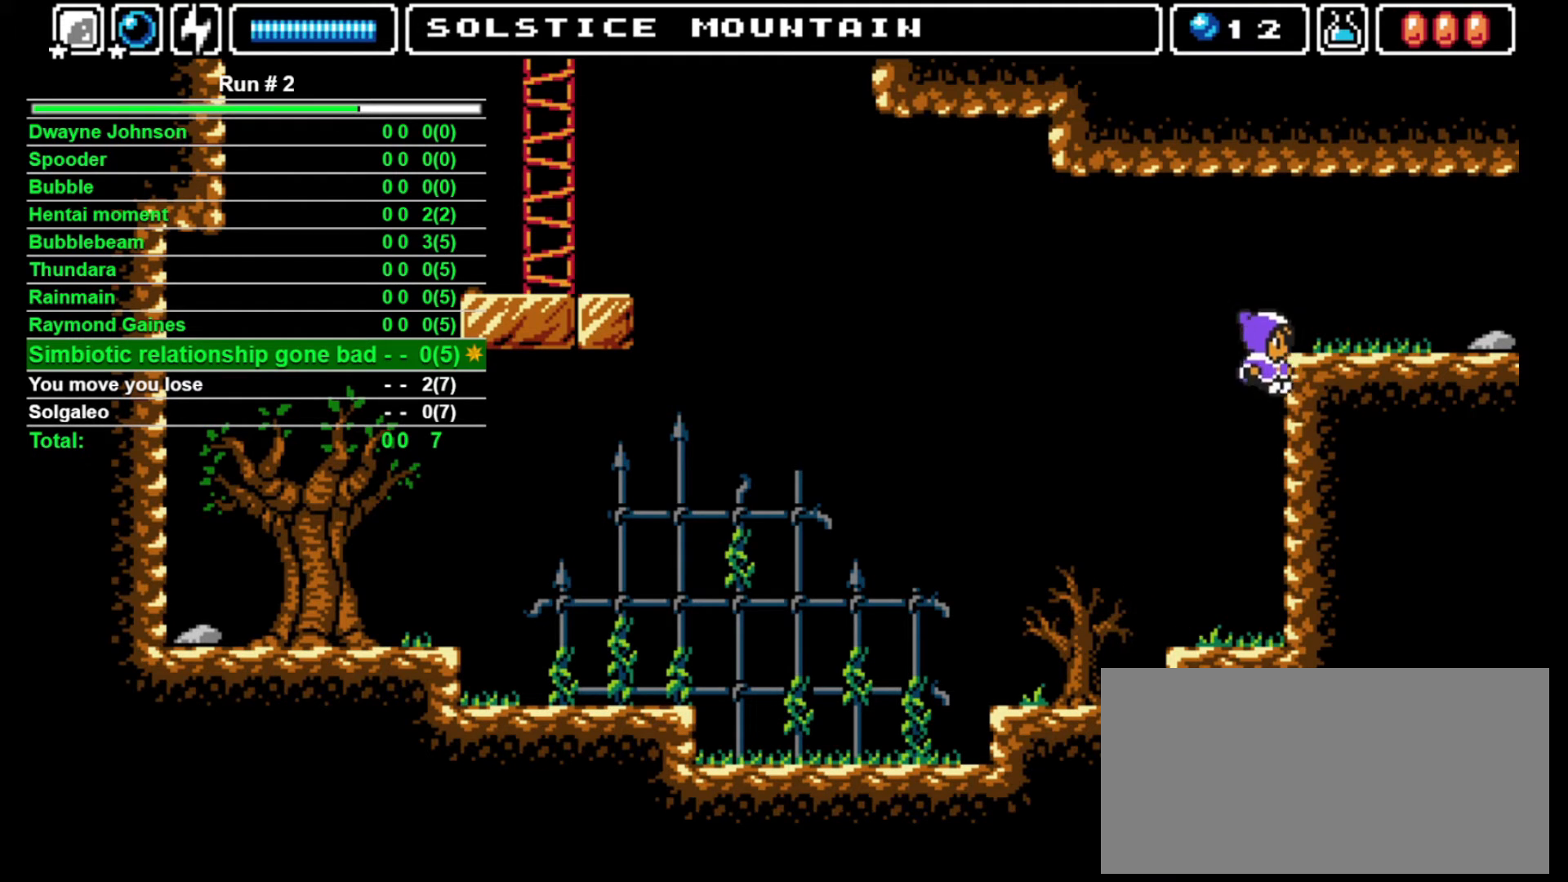
{"buttons": ["CROSS"], "events": [[133, "DPAD_RIGHT", "up"], [233, "DPAD_LEFT", "down"], [267, "DPAD_LEFT", "up"], [500, "CROSS", "down"]]}
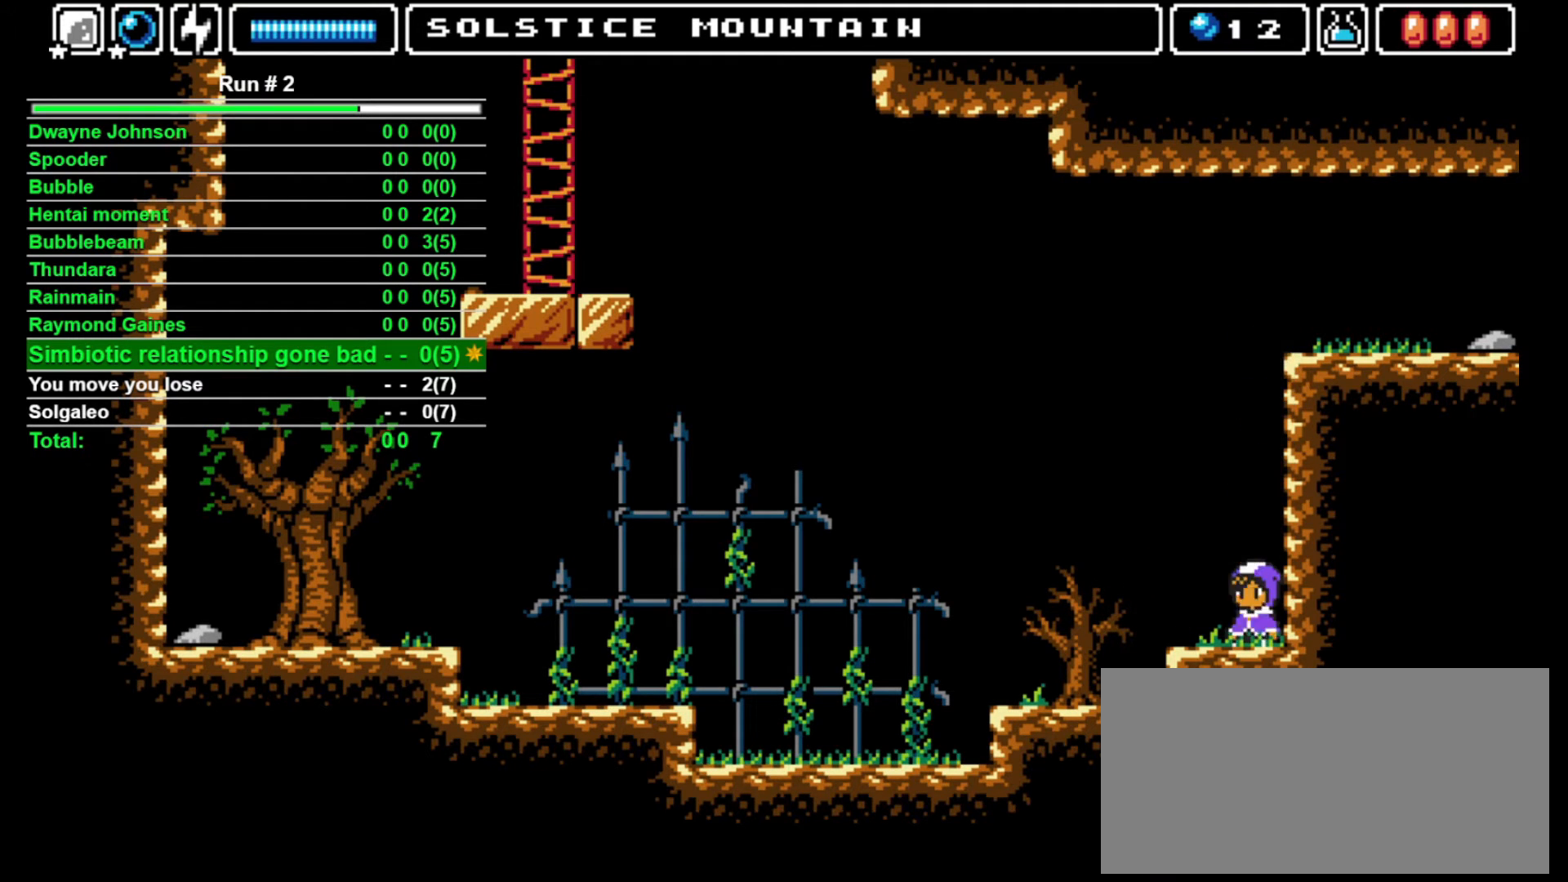
{"buttons": ["DPAD_RIGHT"], "events": [[167, "DPAD_RIGHT", "down"], [333, "CROSS", "up"], [333, "DPAD_RIGHT", "up"], [367, "DPAD_LEFT", "down"], [400, "DPAD_LEFT", "up"], [467, "SQUARE", "down"], [500, "DPAD_RIGHT", "down"], [500, "SQUARE", "up"]]}
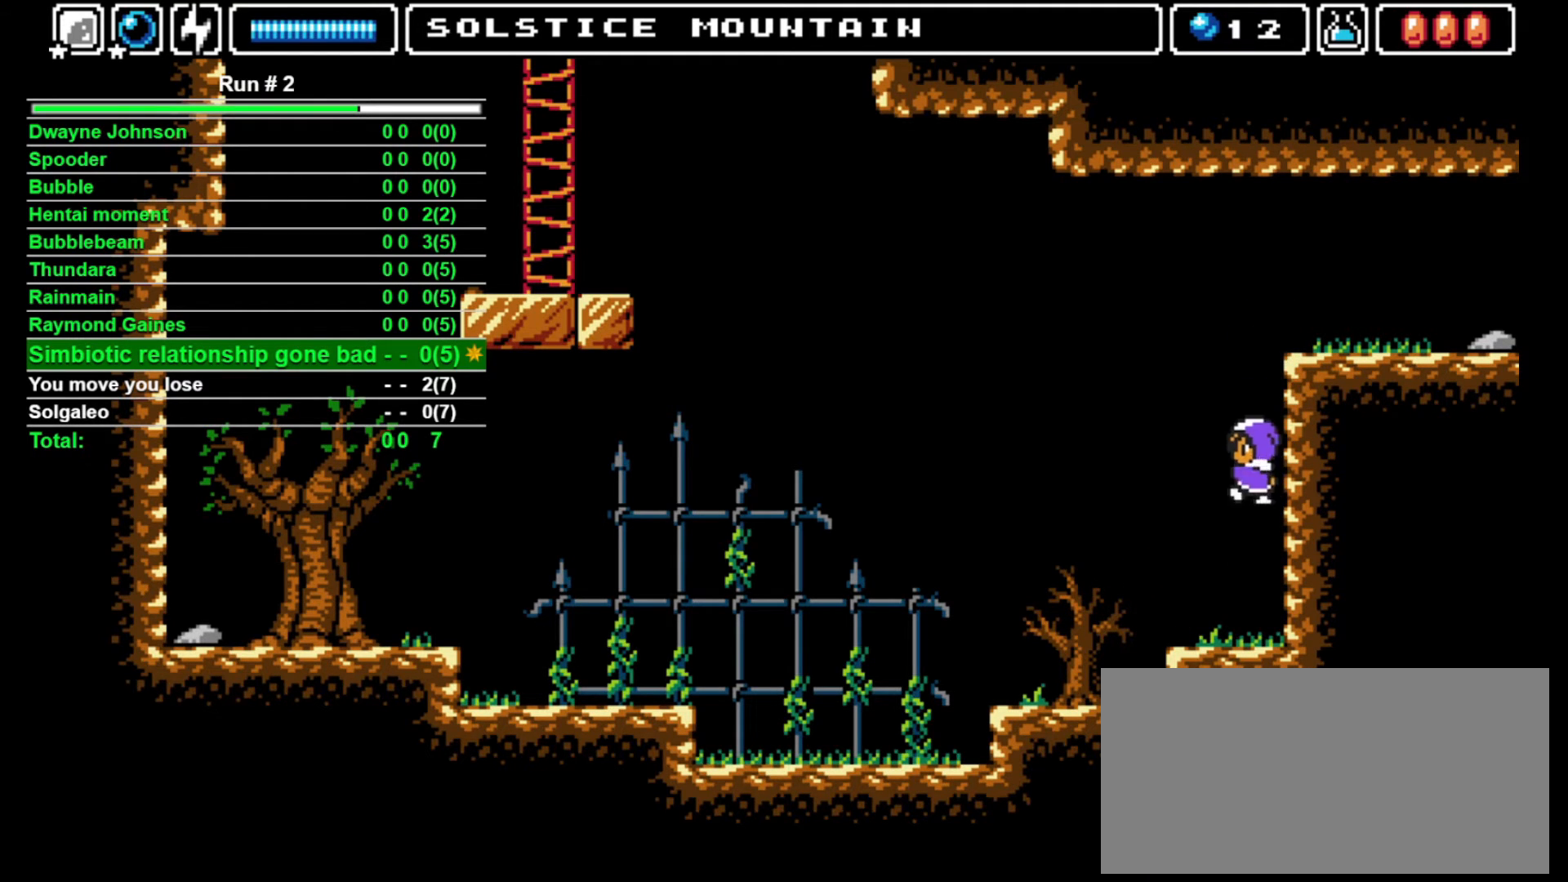
{"buttons": ["SQUARE"], "events": [[100, "CROSS", "down"], [100, "DPAD_RIGHT", "up"], [367, "CROSS", "up"], [500, "SQUARE", "down"]]}
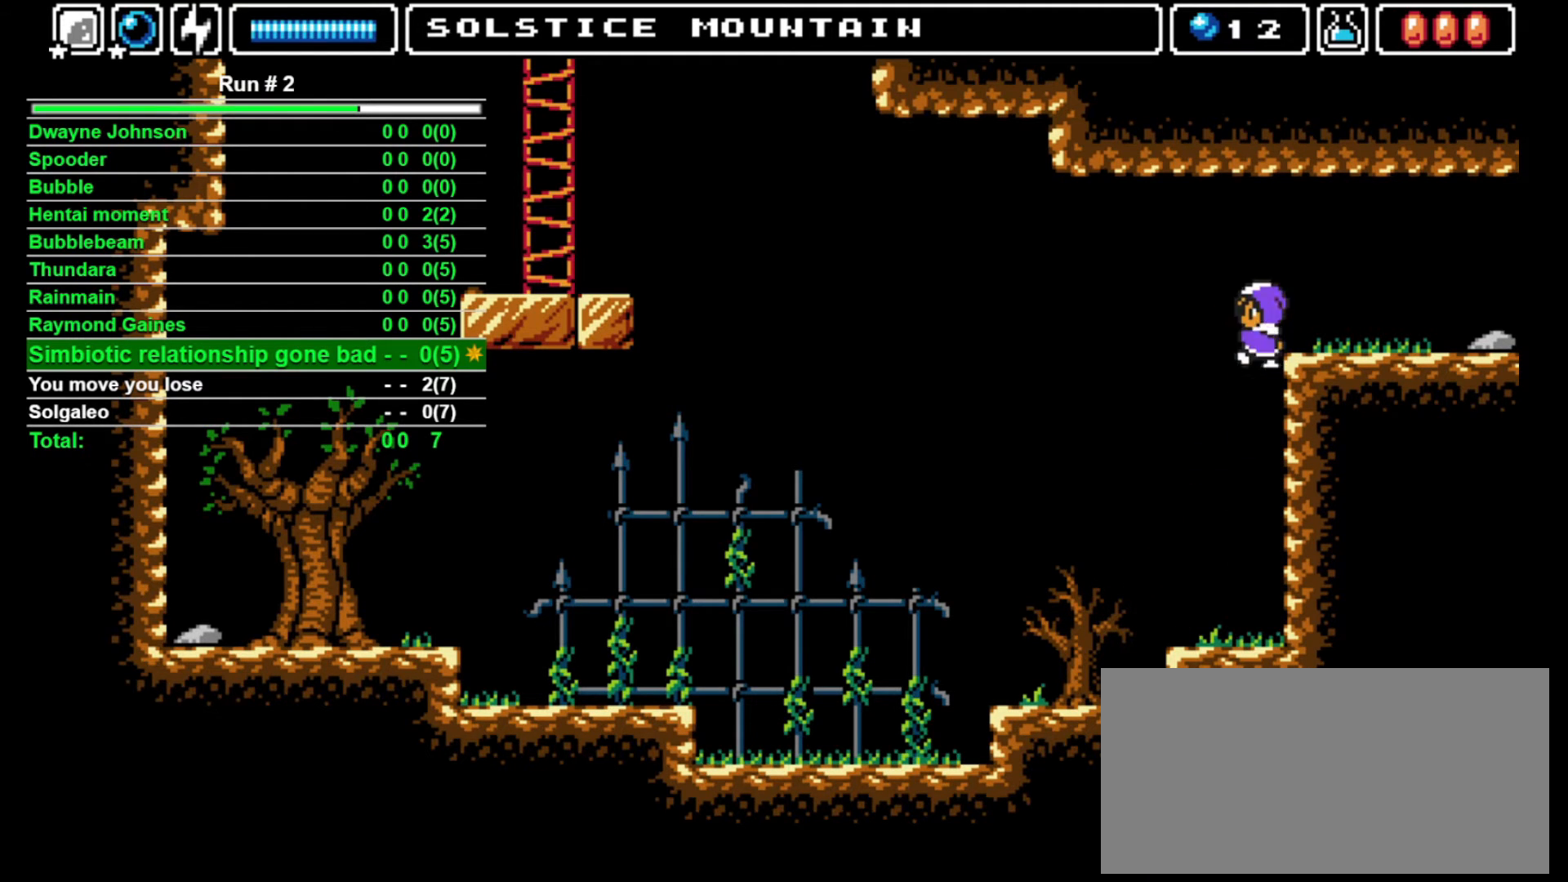
{"buttons": ["DPAD_RIGHT"], "events": [[33, "SQUARE", "up"], [100, "DPAD_RIGHT", "down"], [133, "CROSS", "down"], [267, "CROSS", "up"]]}
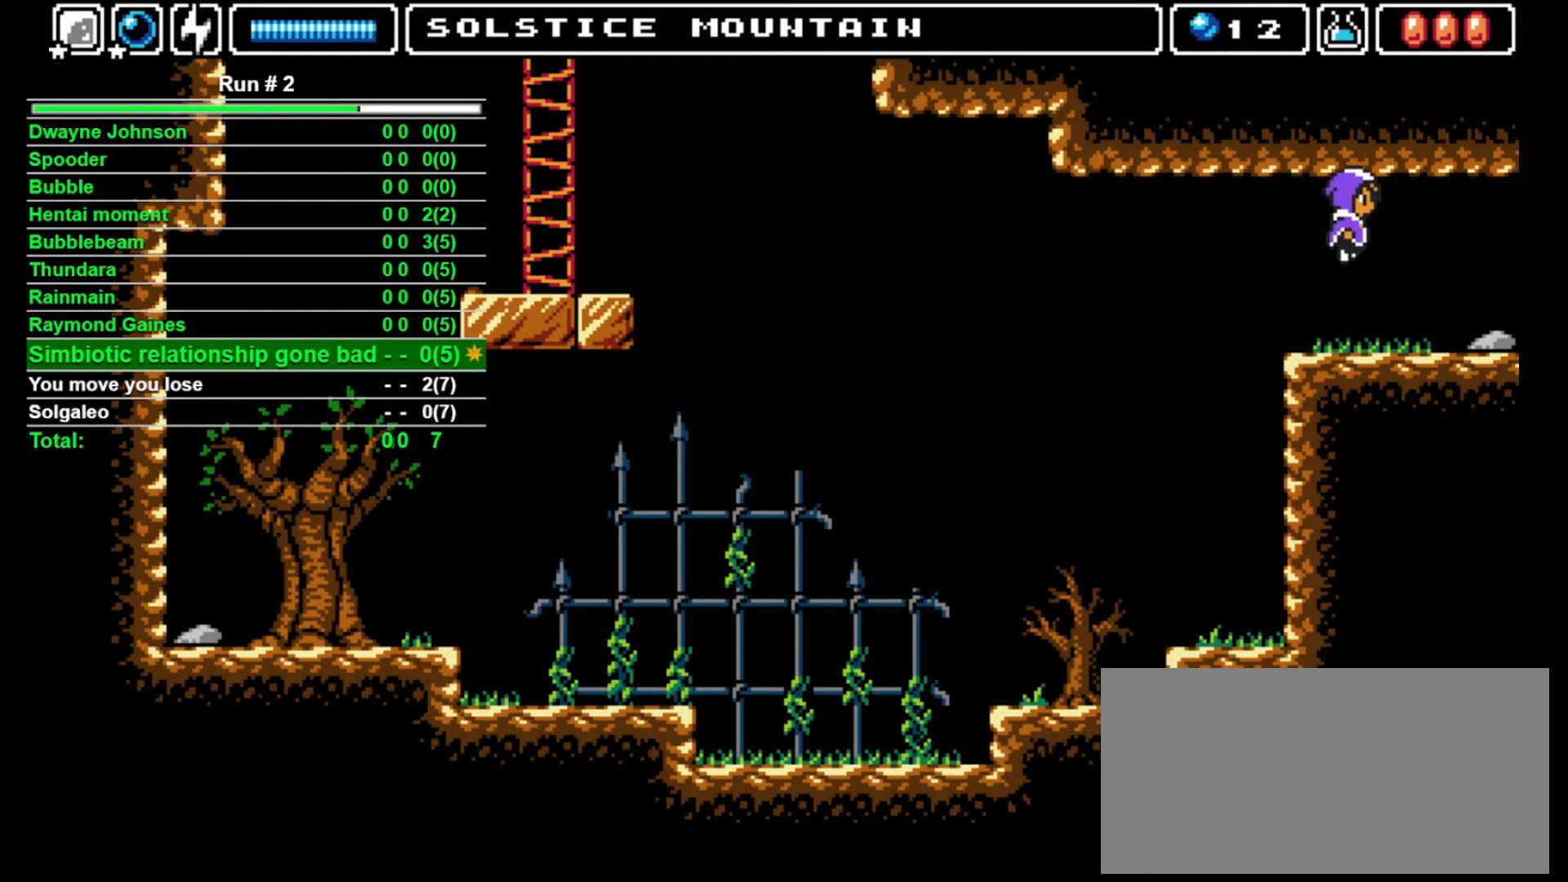
{"buttons": ["DPAD_RIGHT"], "events": []}
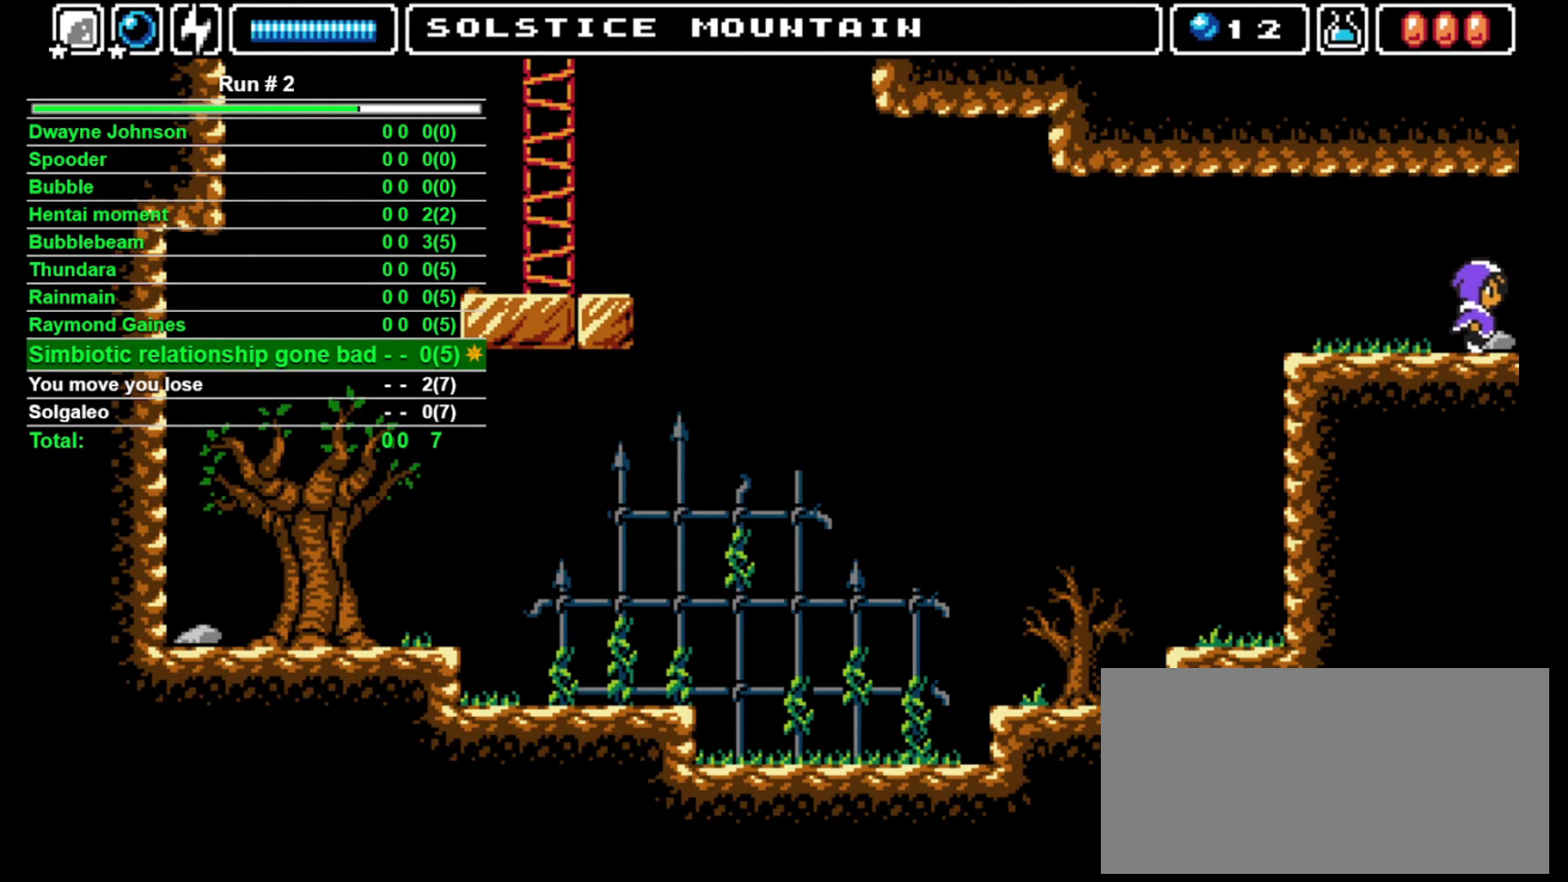
{"buttons": ["DPAD_RIGHT"], "events": []}
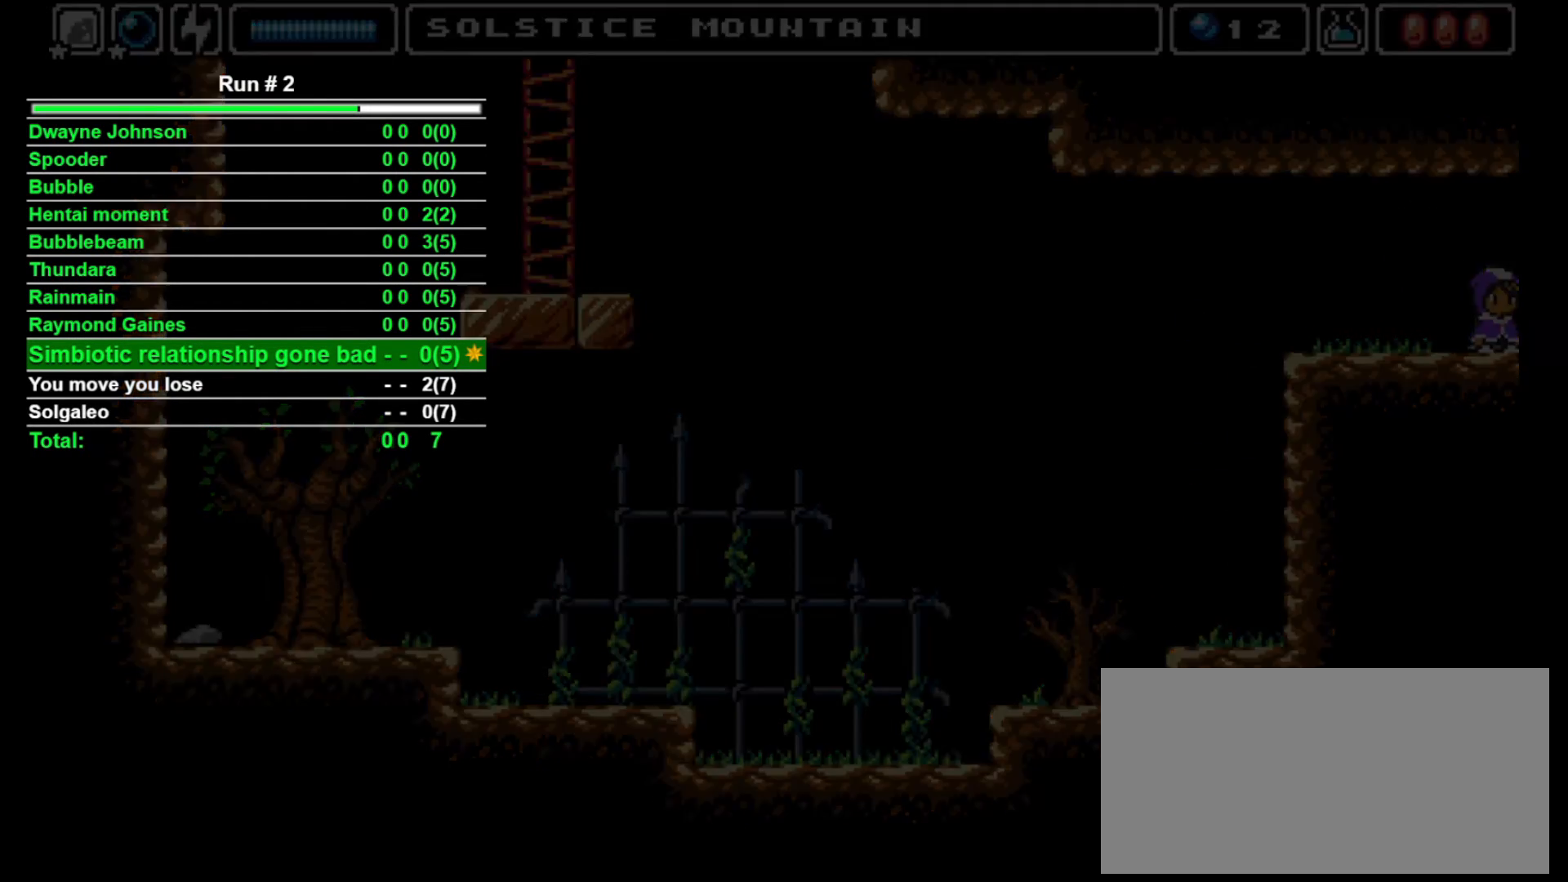
{"buttons": [], "events": [[200, "DPAD_RIGHT", "up"]]}
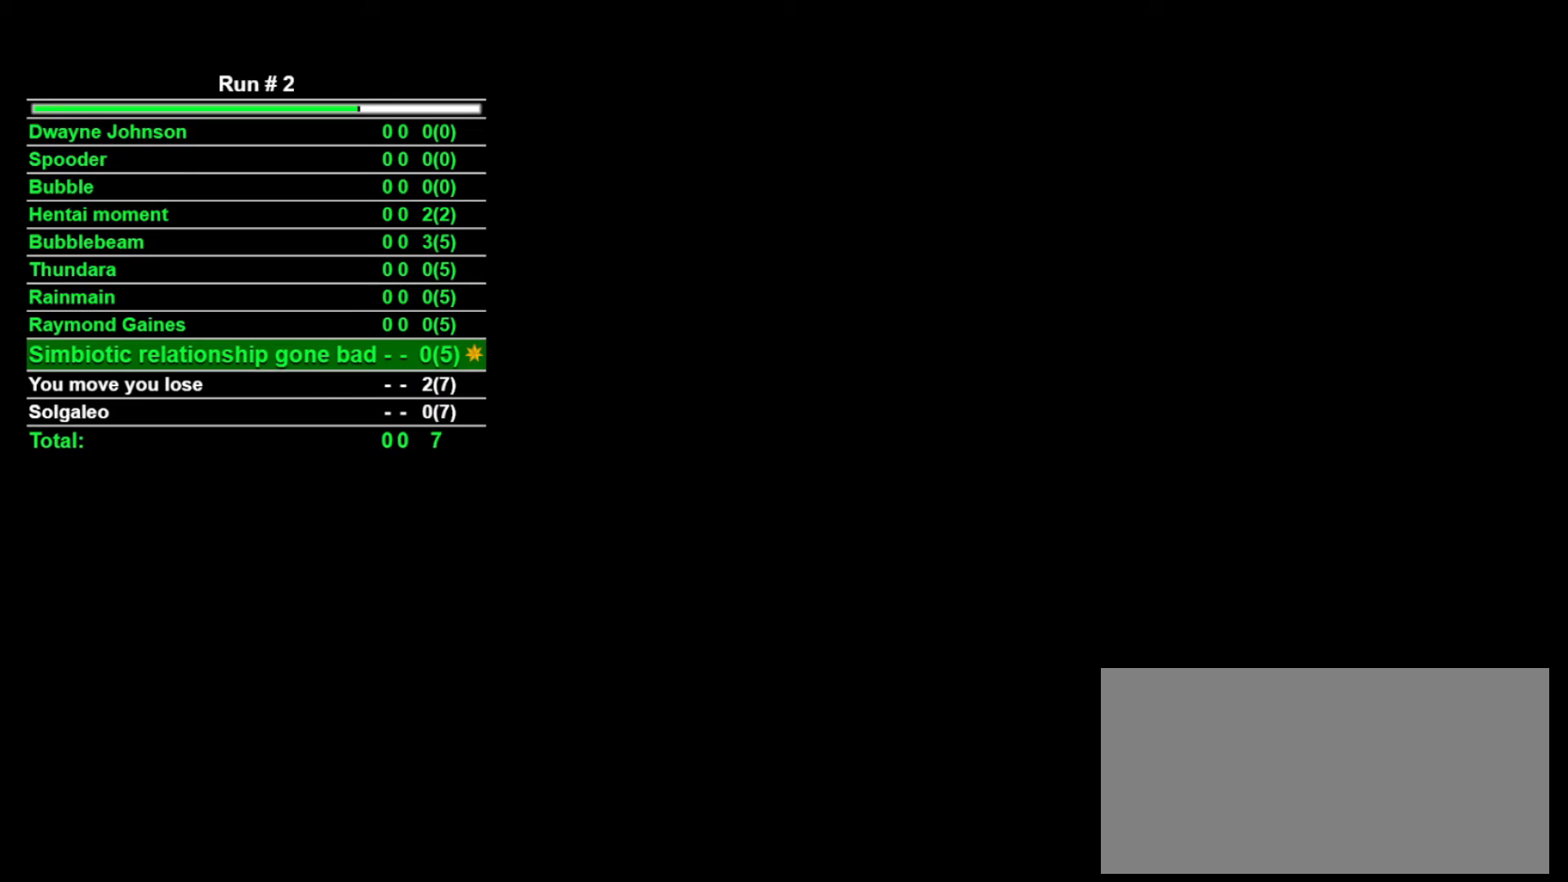
{"buttons": [], "events": []}
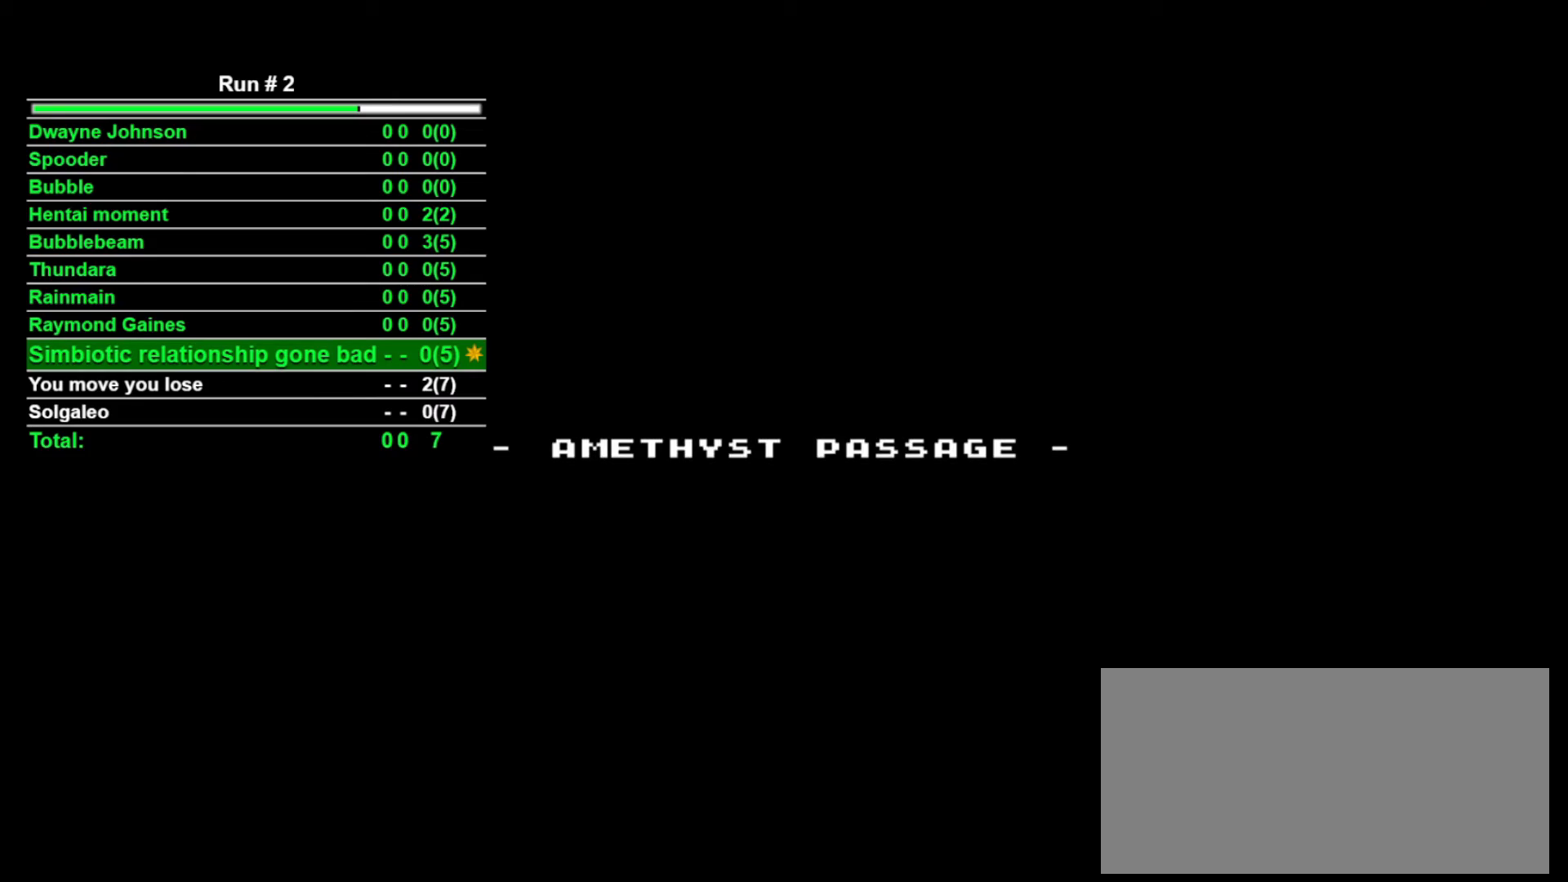
{"buttons": [], "events": []}
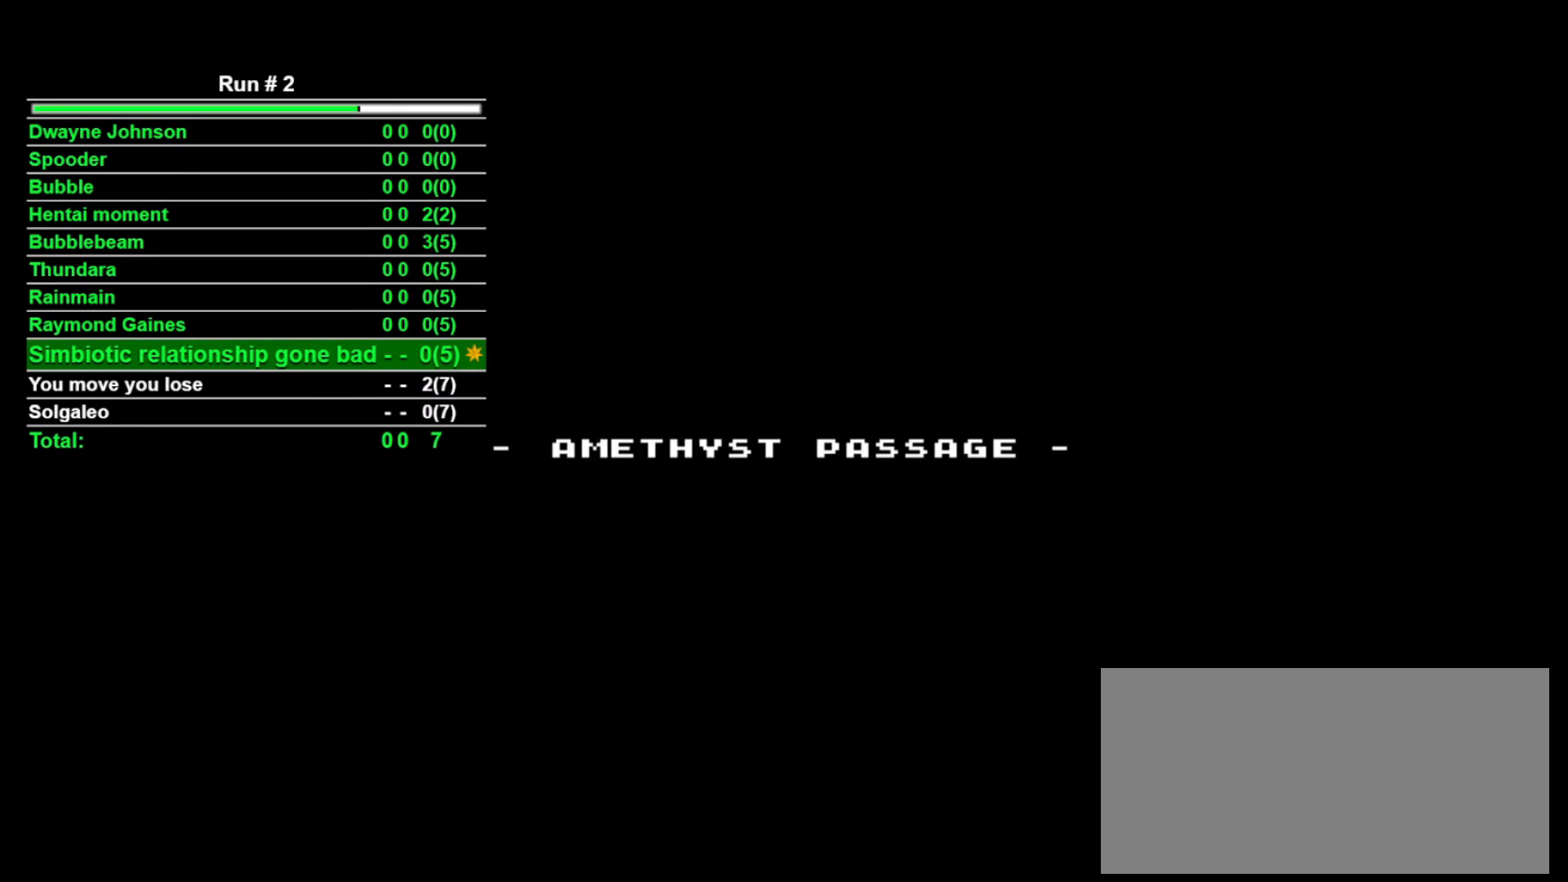
{"buttons": [], "events": []}
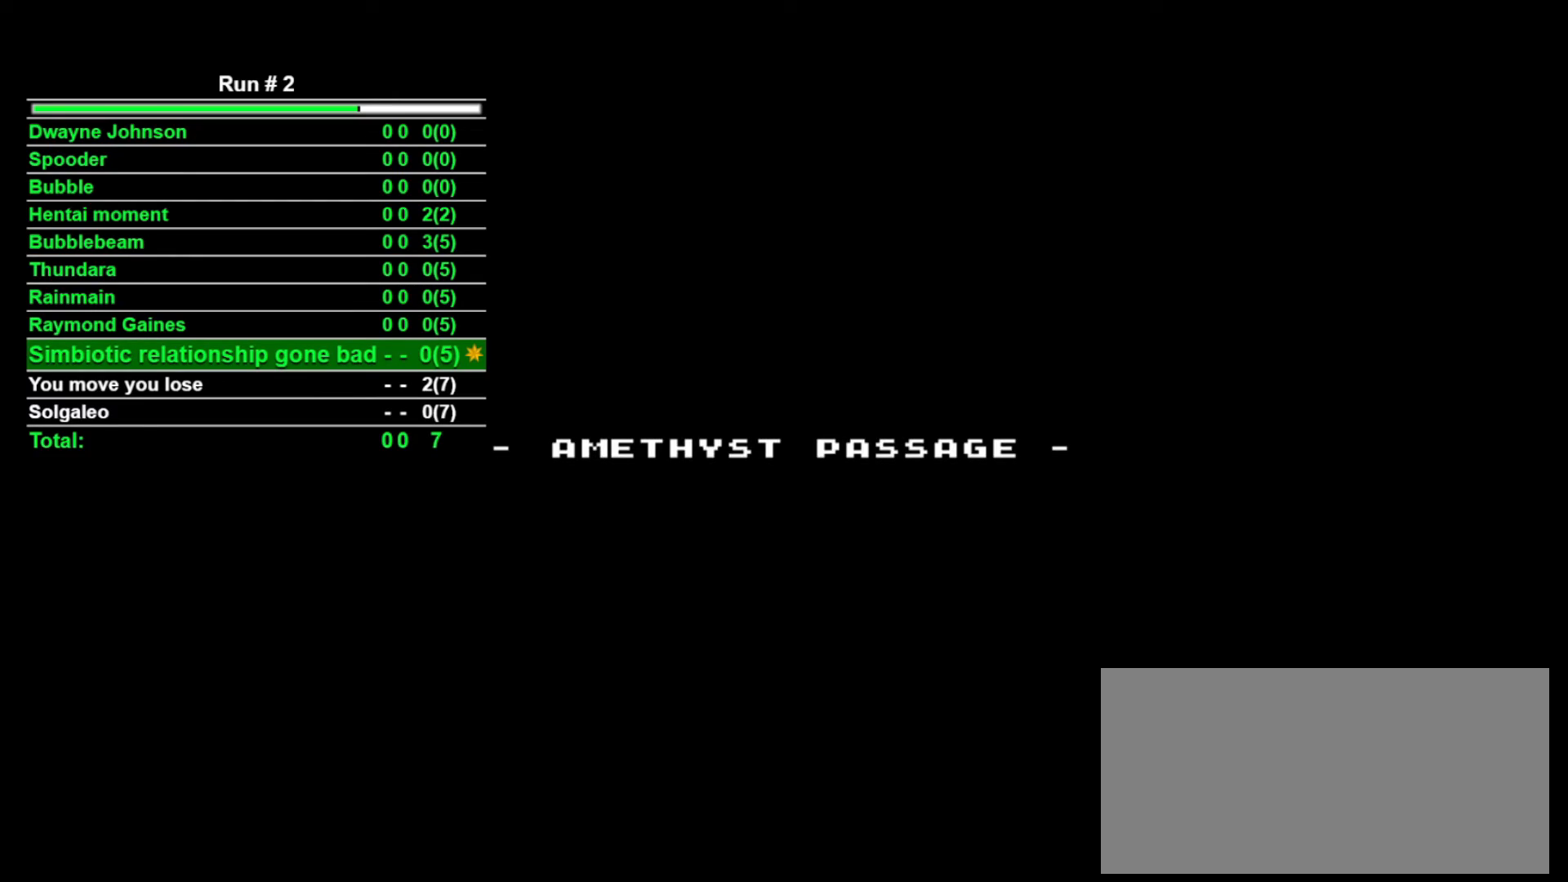
{"buttons": [], "events": []}
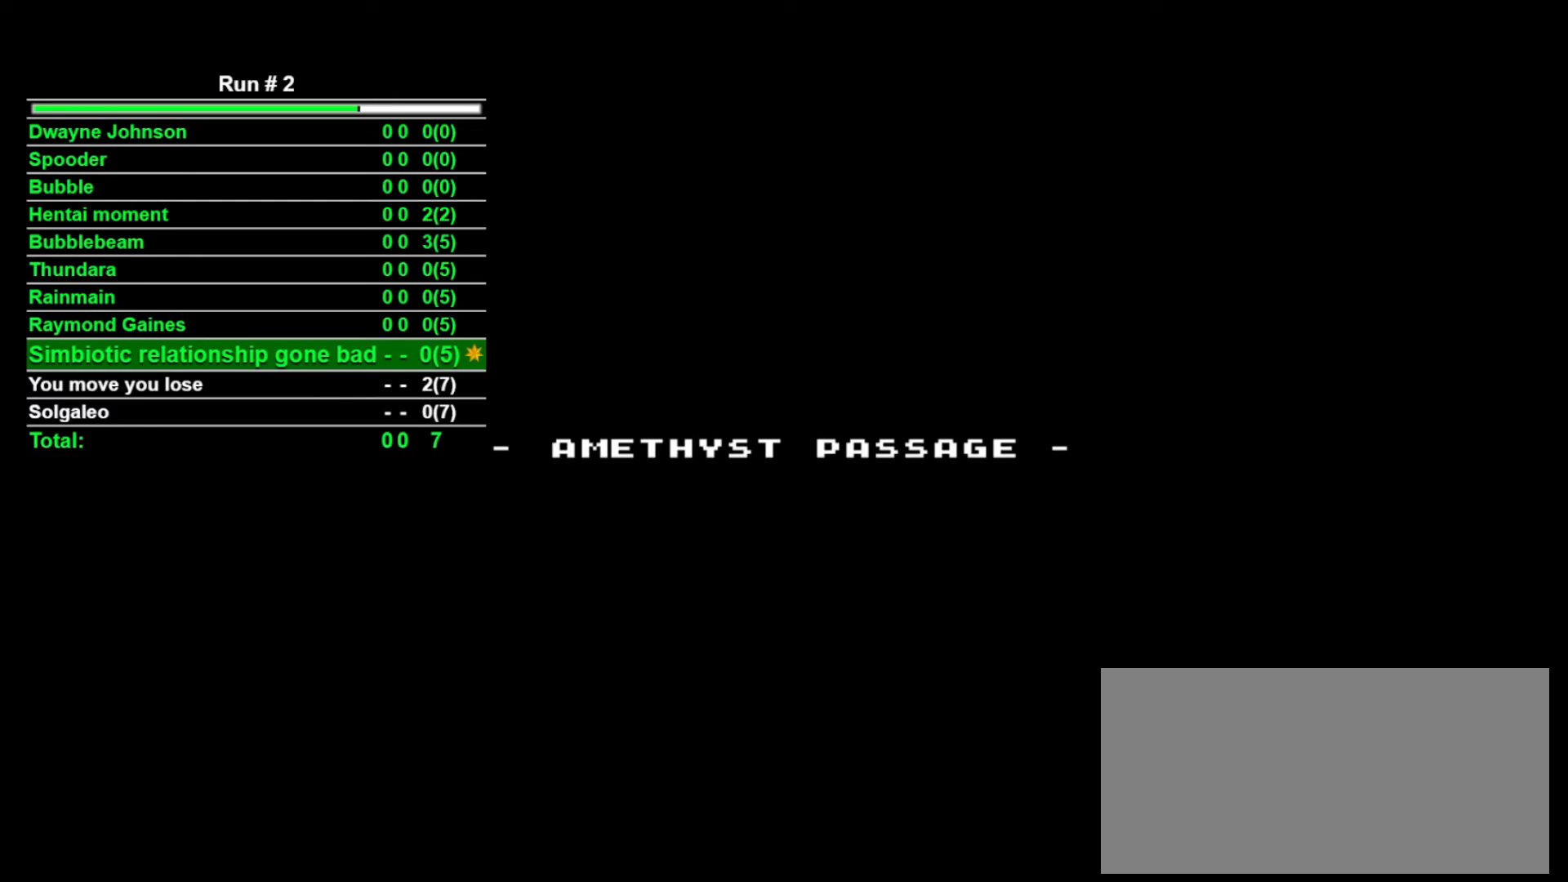
{"buttons": [], "events": []}
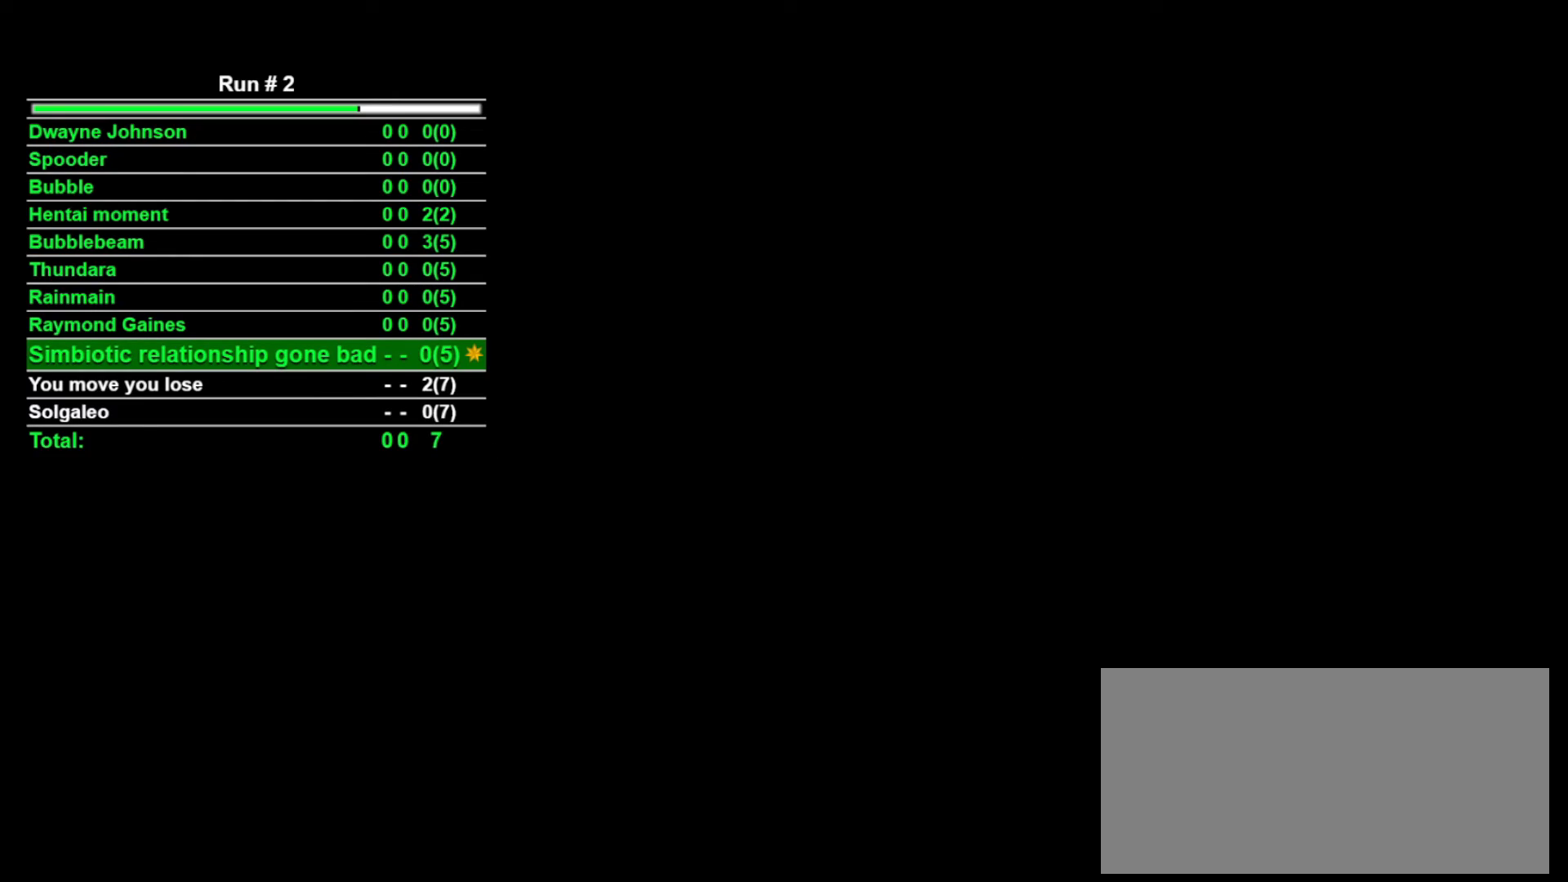
{"buttons": [], "events": []}
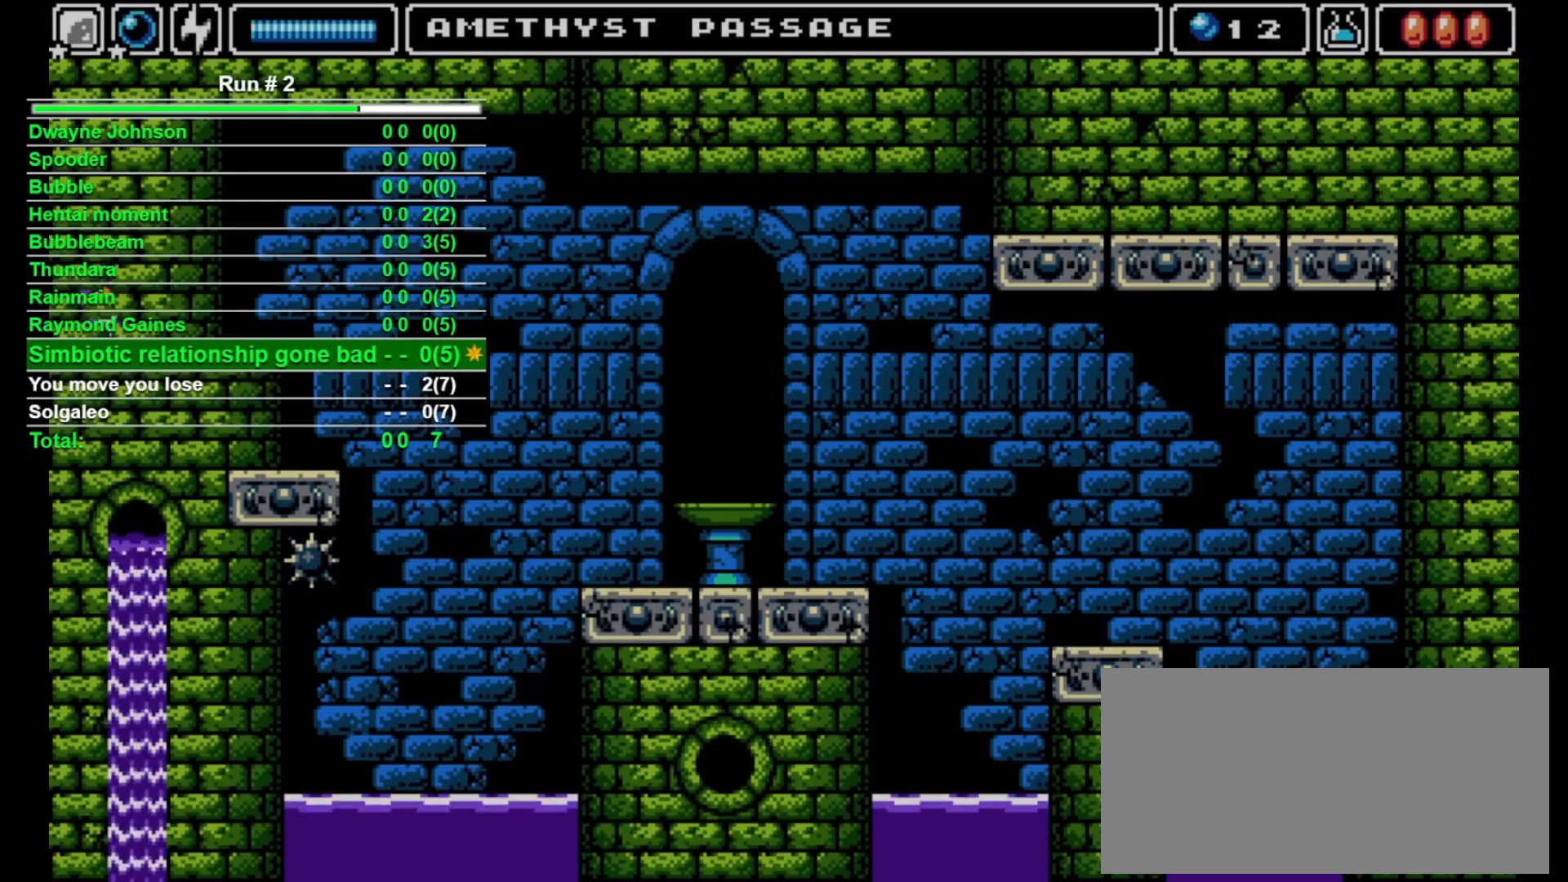
{"buttons": ["L1", "DPAD_RIGHT"], "events": [[333, "DPAD_RIGHT", "down"], [500, "L1", "down"]]}
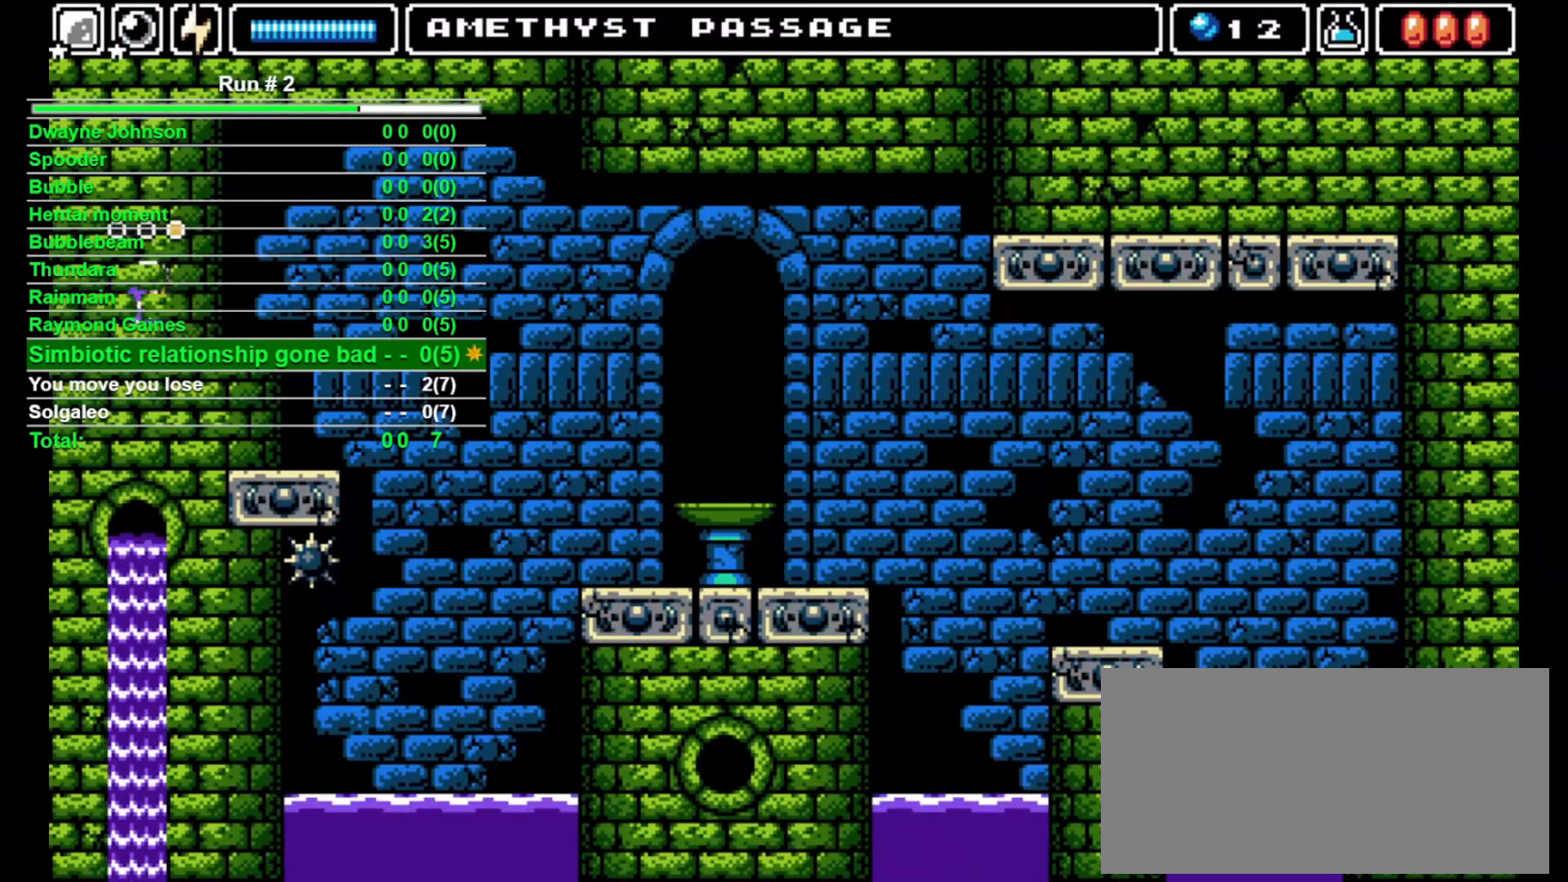
{"buttons": [], "events": [[100, "L1", "up"], [267, "L1", "down"], [367, "L1", "up"], [500, "DPAD_RIGHT", "up"]]}
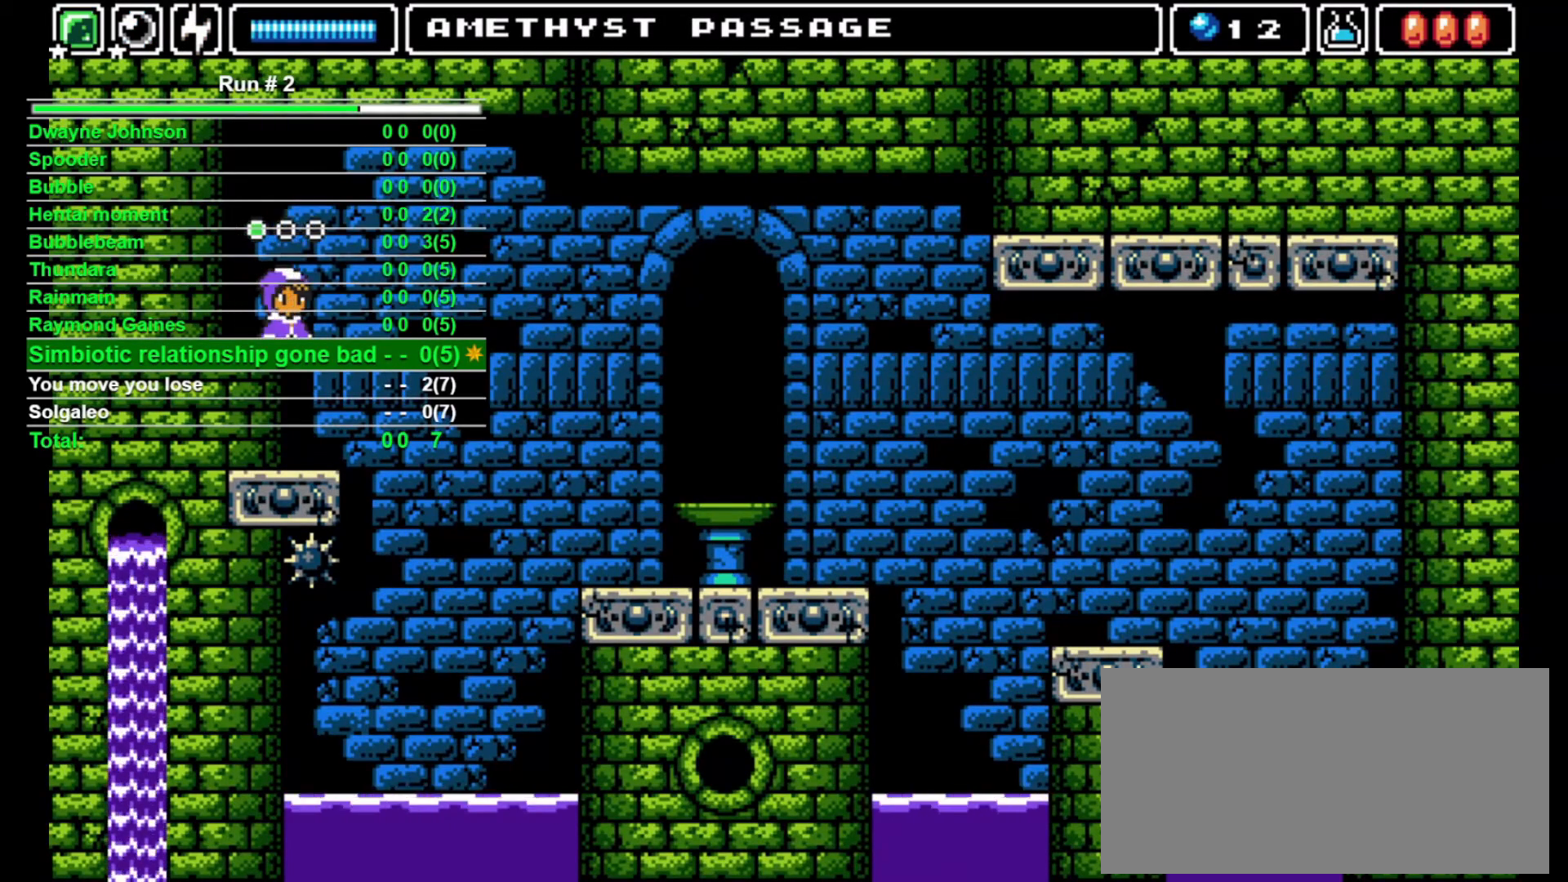
{"buttons": [], "events": [[200, "DPAD_RIGHT", "down"], [333, "DPAD_RIGHT", "up"], [433, "DPAD_LEFT", "down"], [500, "DPAD_LEFT", "up"]]}
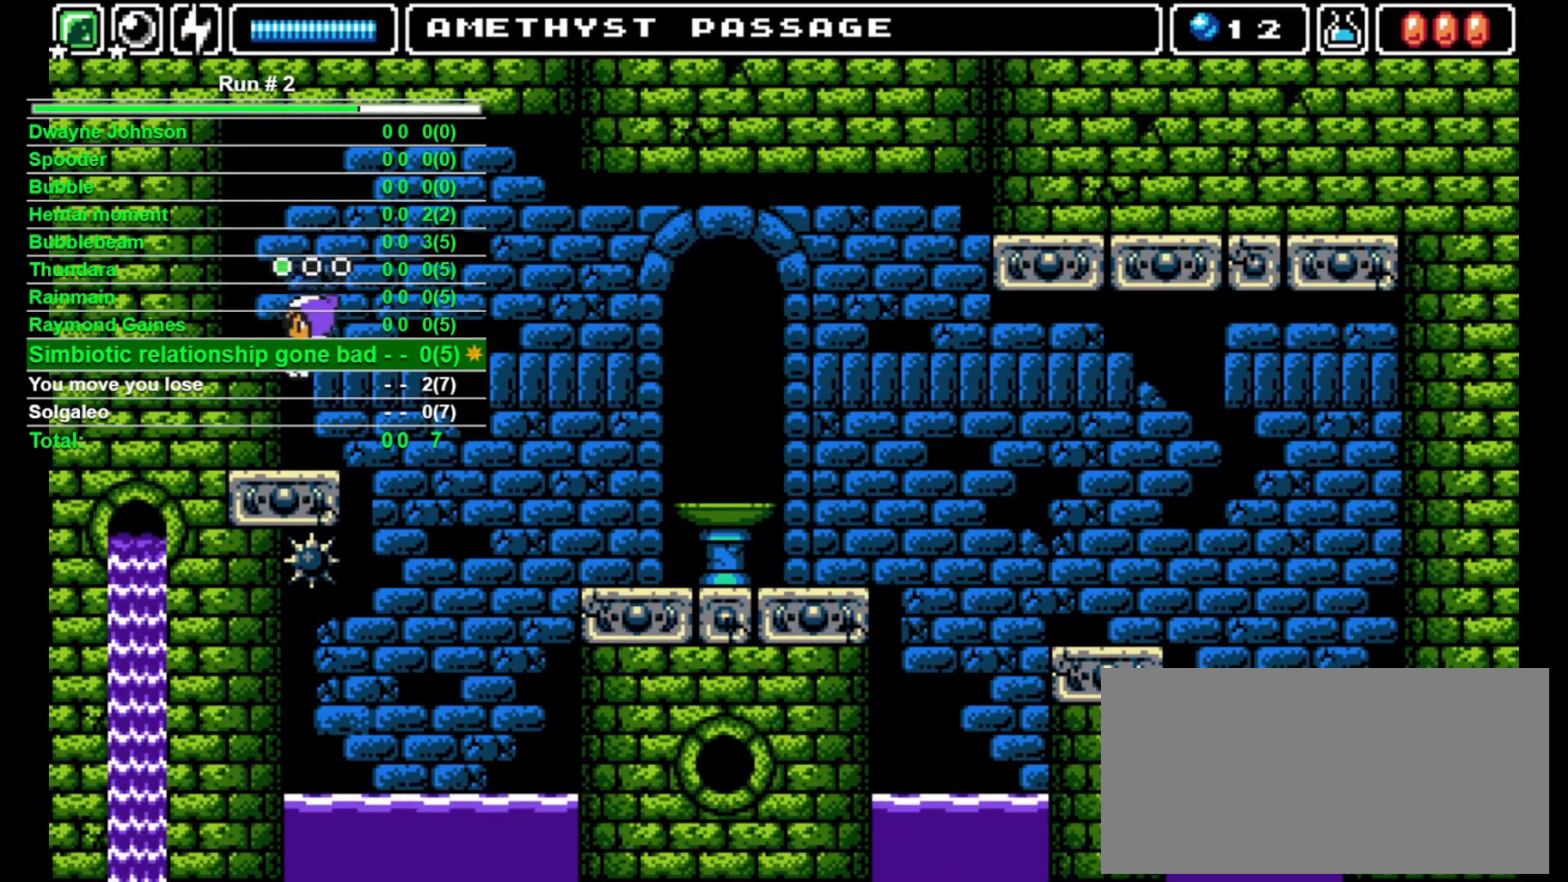
{"buttons": ["CROSS", "DPAD_RIGHT"], "events": [[267, "DPAD_RIGHT", "down"], [333, "CROSS", "down"]]}
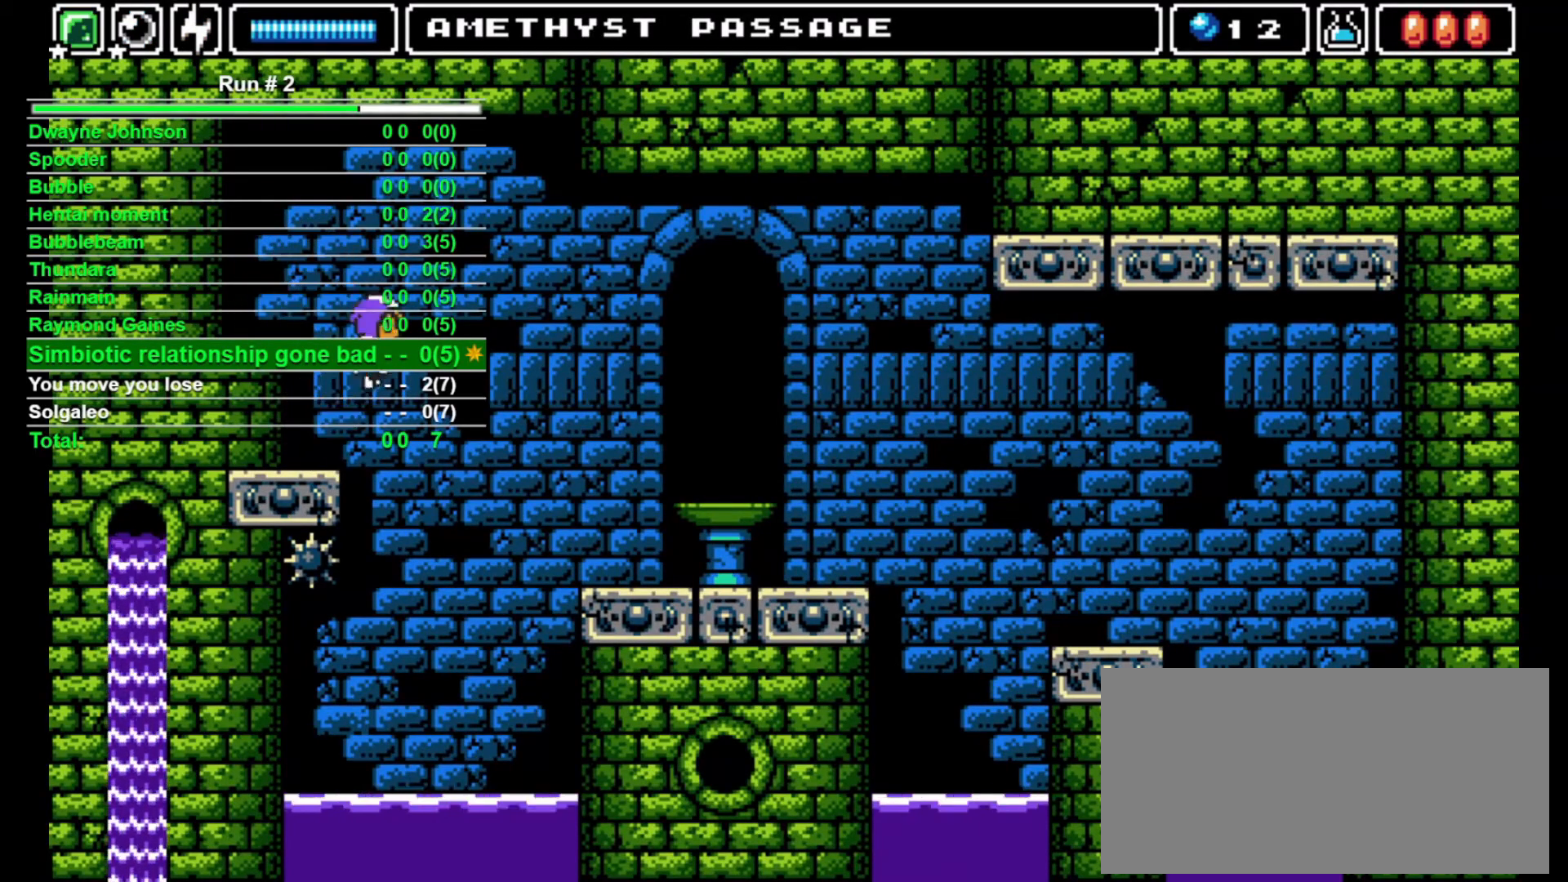
{"buttons": ["DPAD_RIGHT"], "events": [[433, "CROSS", "up"]]}
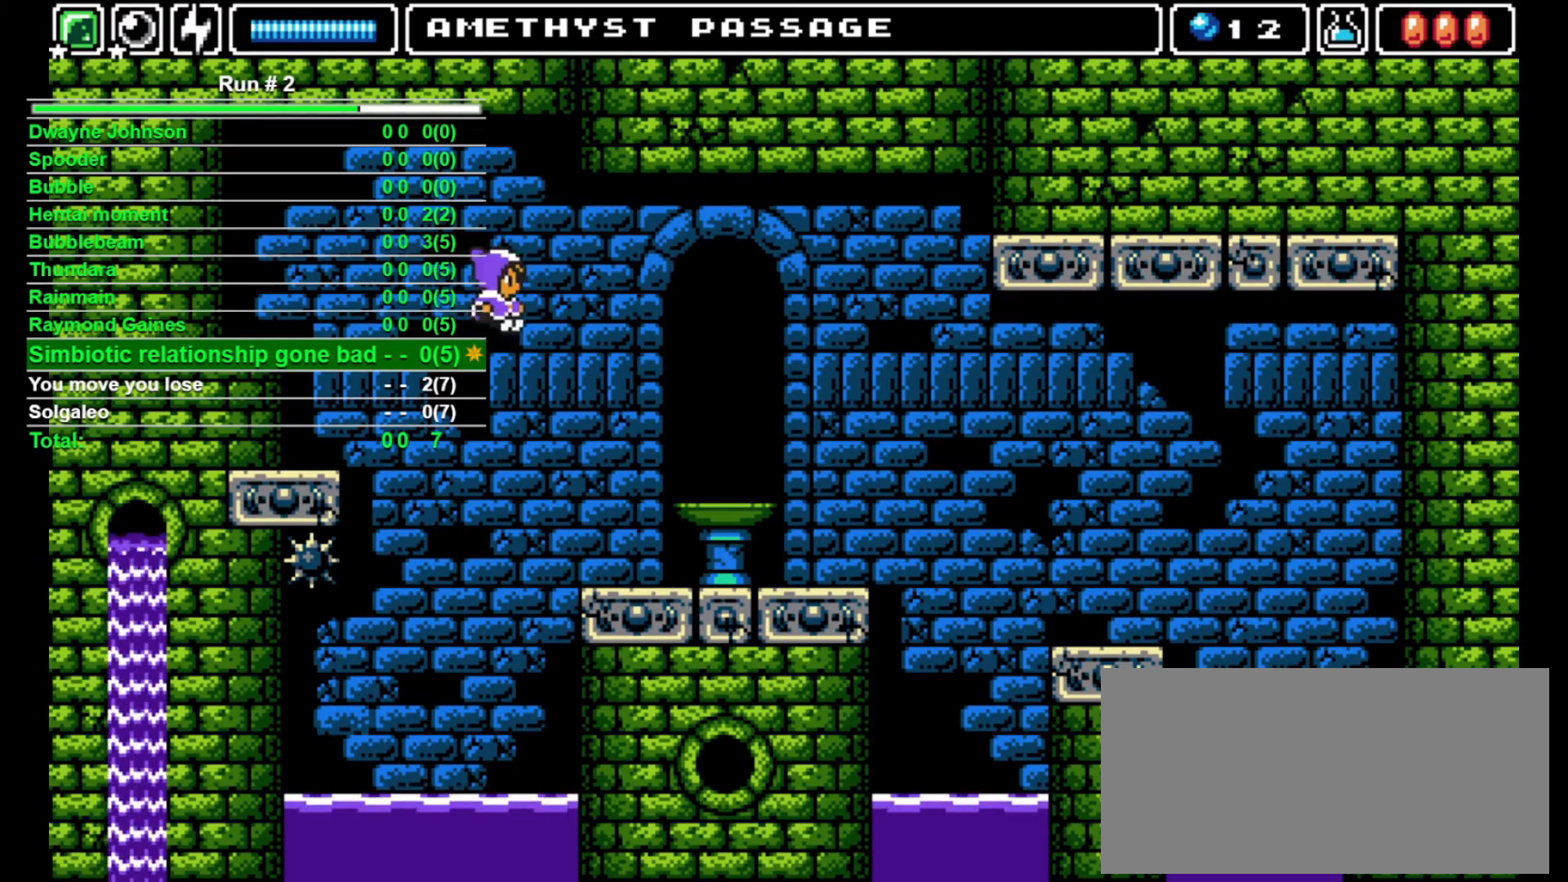
{"buttons": ["DPAD_RIGHT"], "events": []}
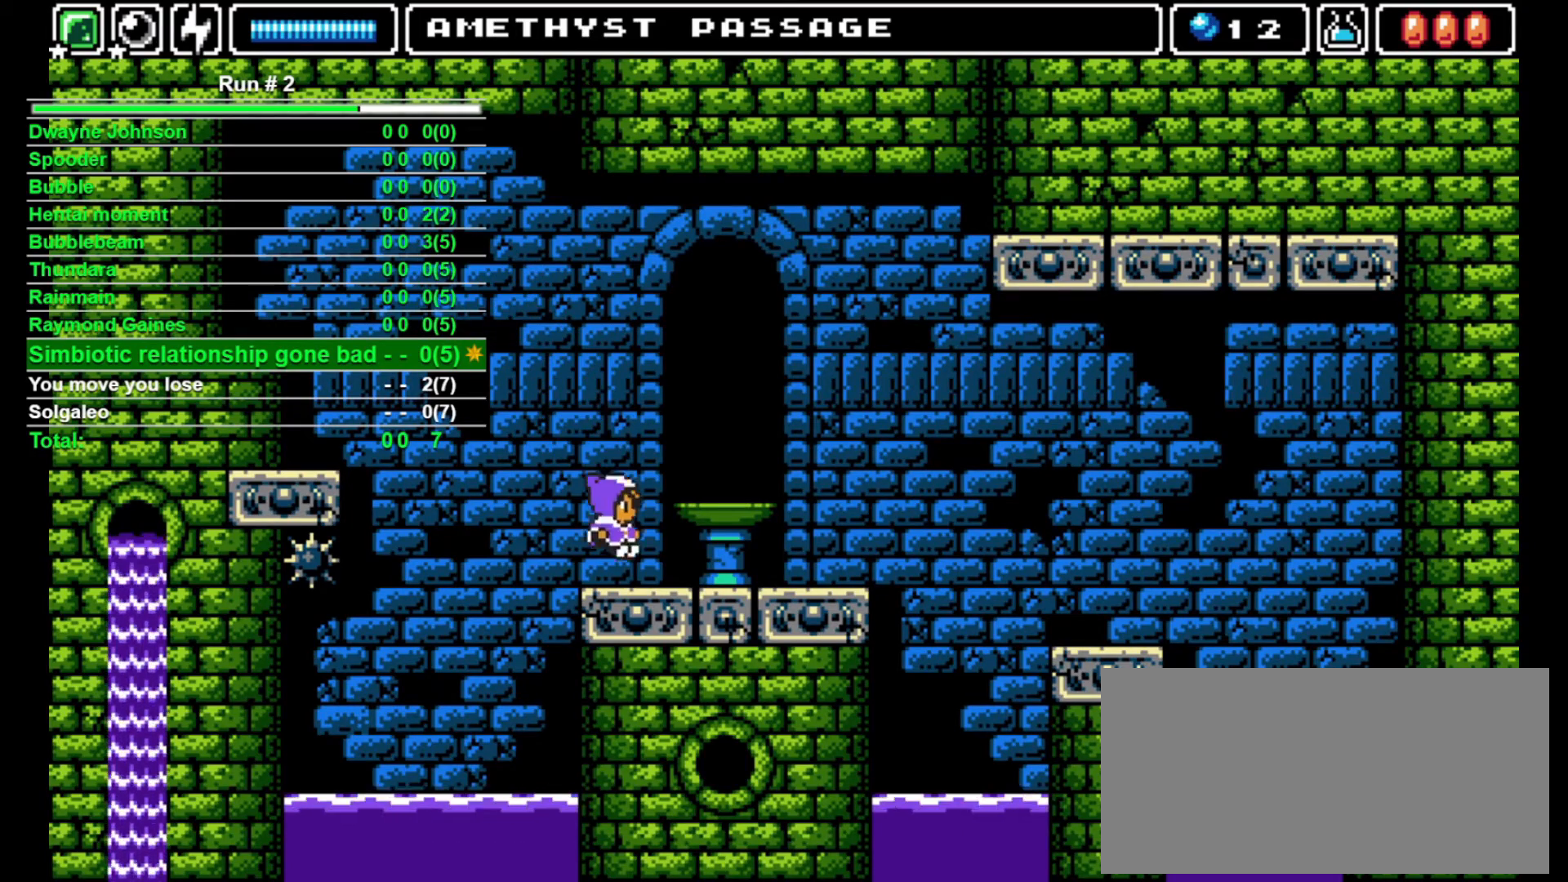
{"buttons": ["DPAD_RIGHT"], "events": []}
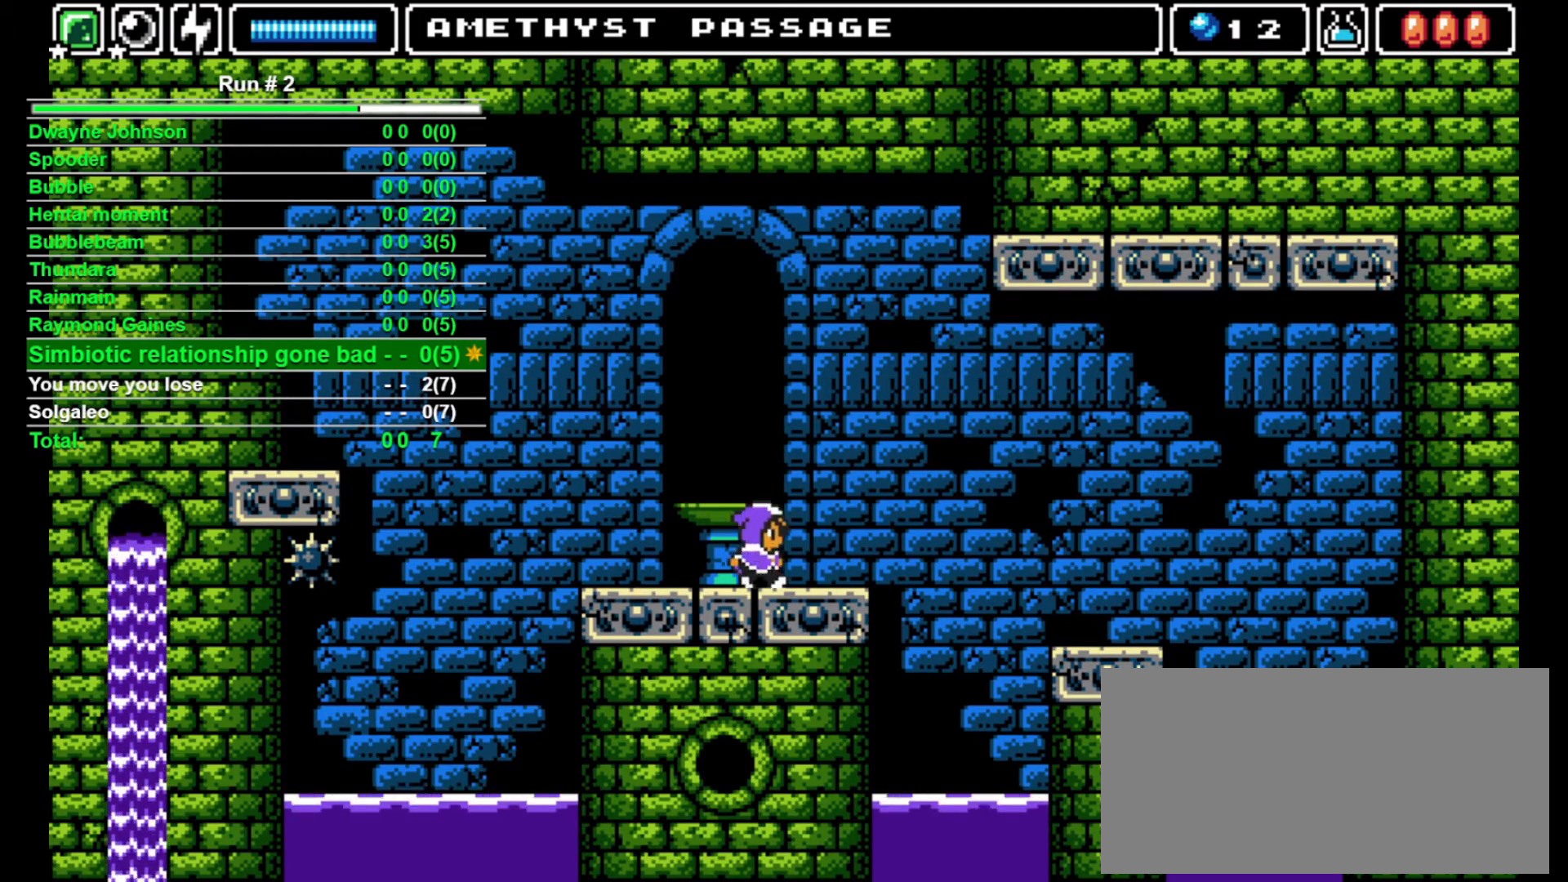
{"buttons": ["DPAD_RIGHT"], "events": [[333, "CROSS", "down"], [500, "CROSS", "up"]]}
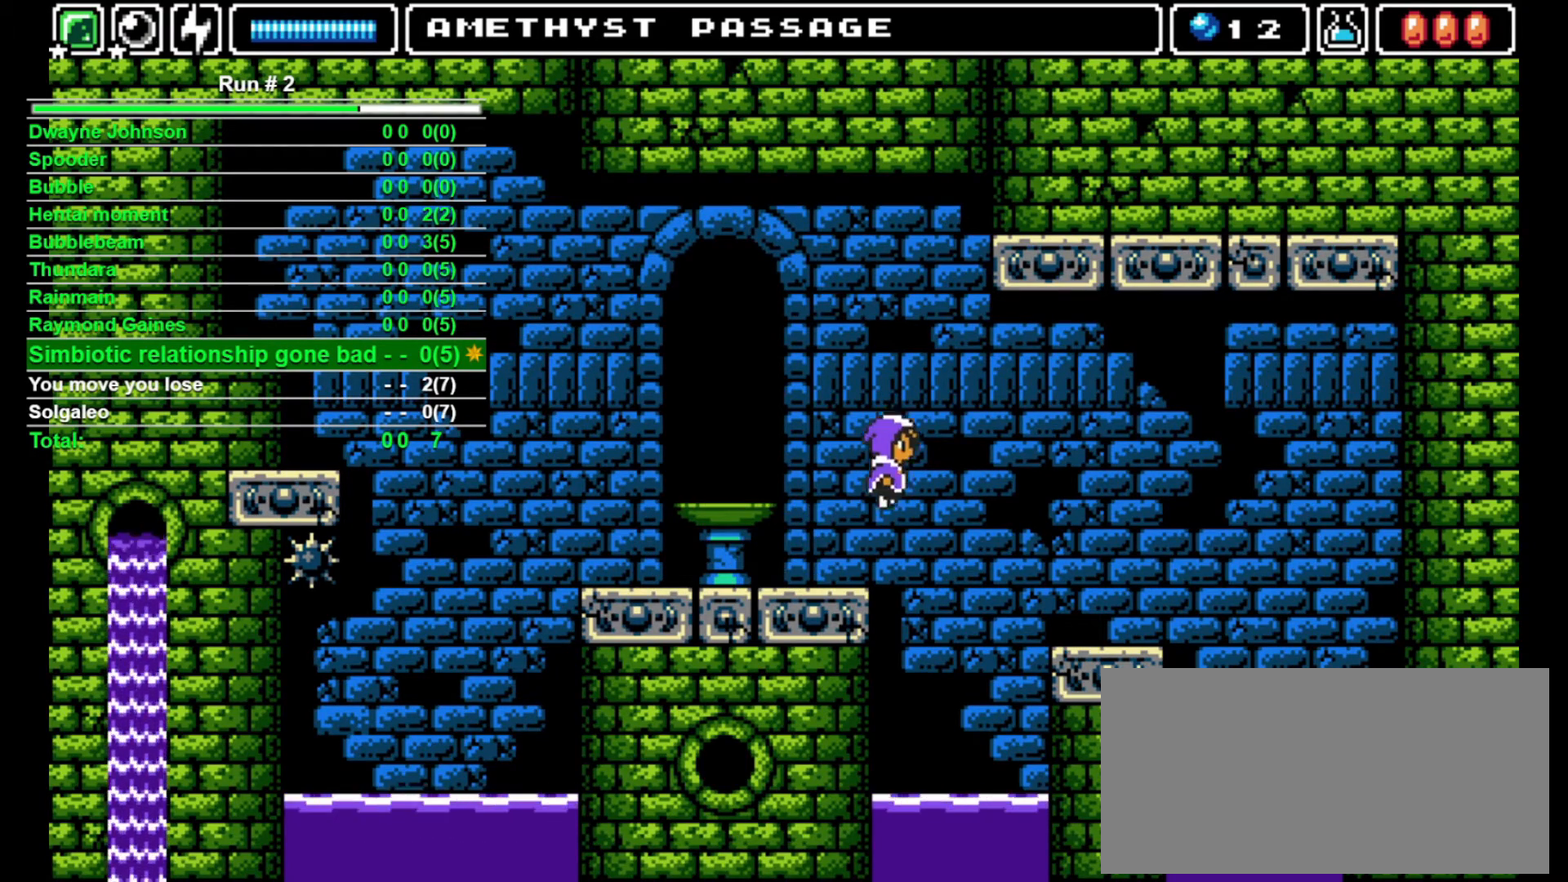
{"buttons": ["DPAD_RIGHT"], "events": []}
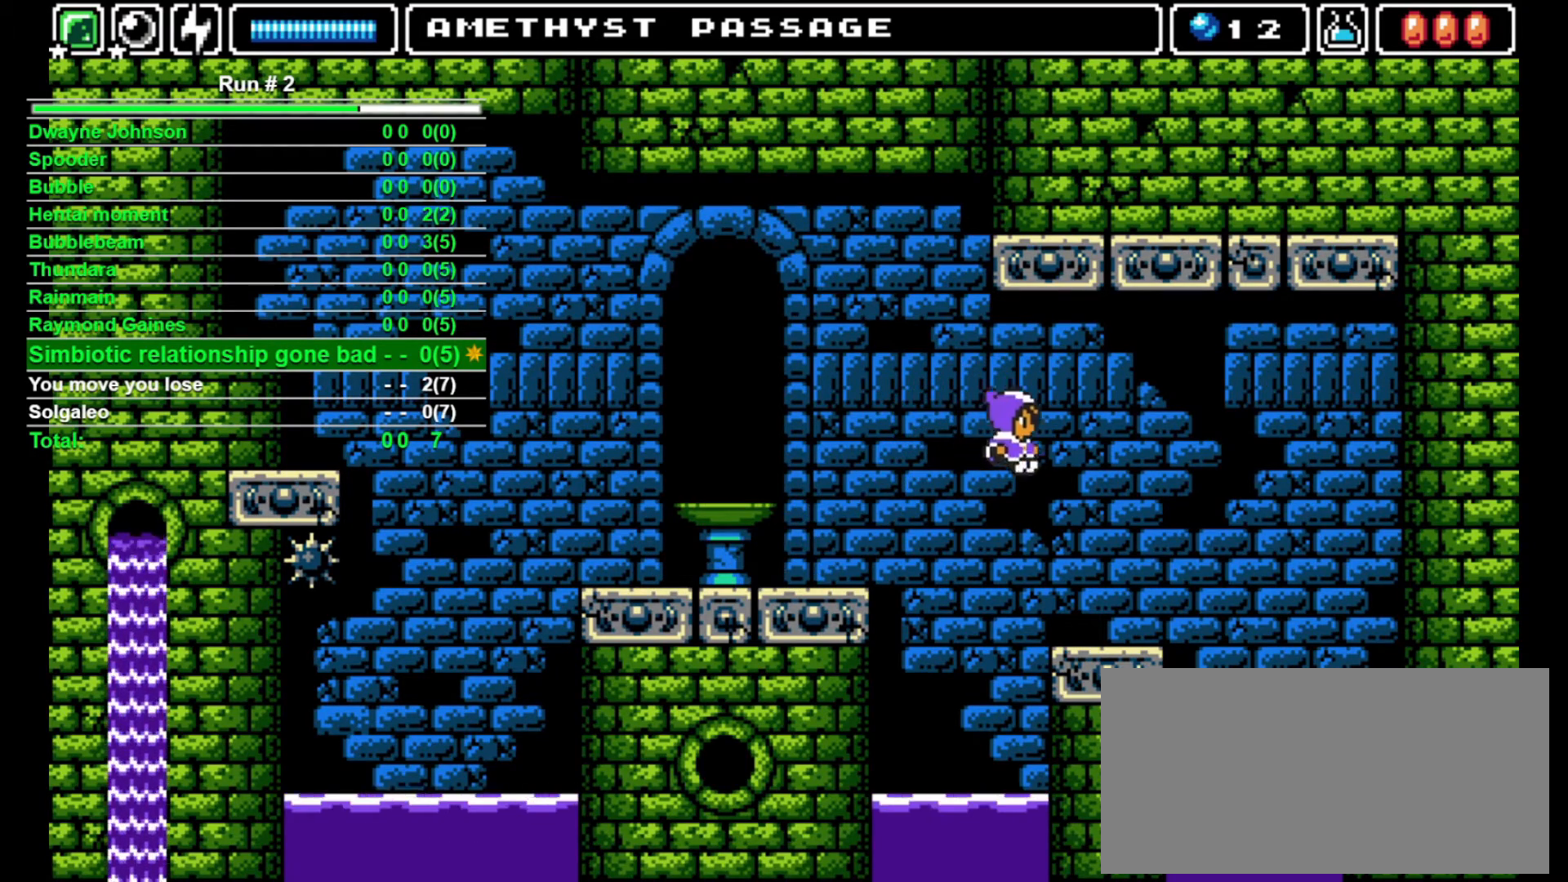
{"buttons": ["DPAD_RIGHT"], "events": []}
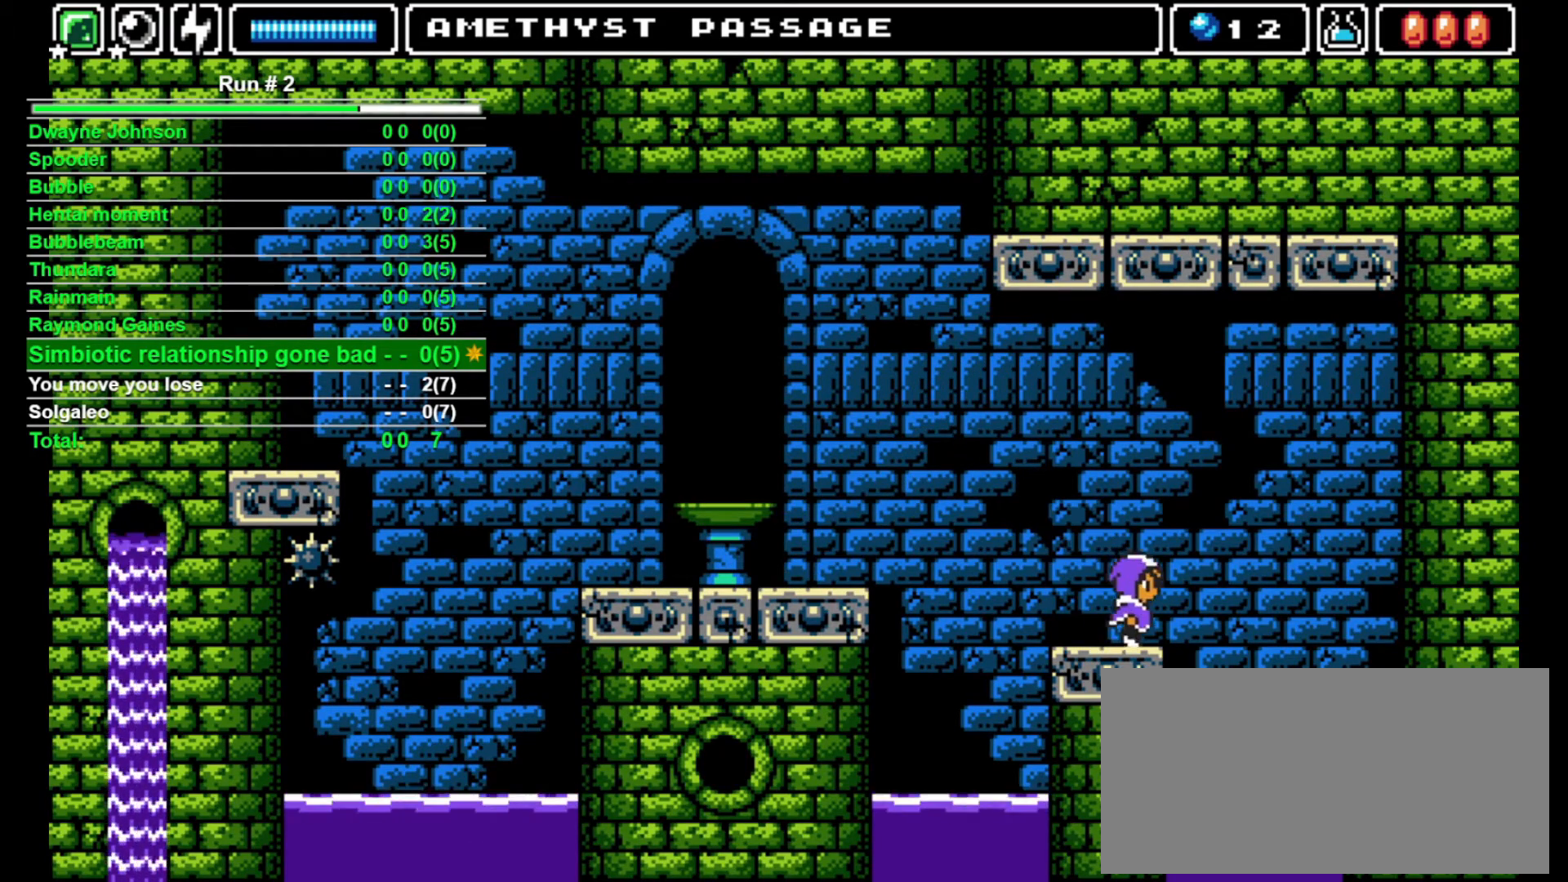
{"buttons": ["DPAD_RIGHT"], "events": [[33, "CROSS", "down"], [500, "CROSS", "up"]]}
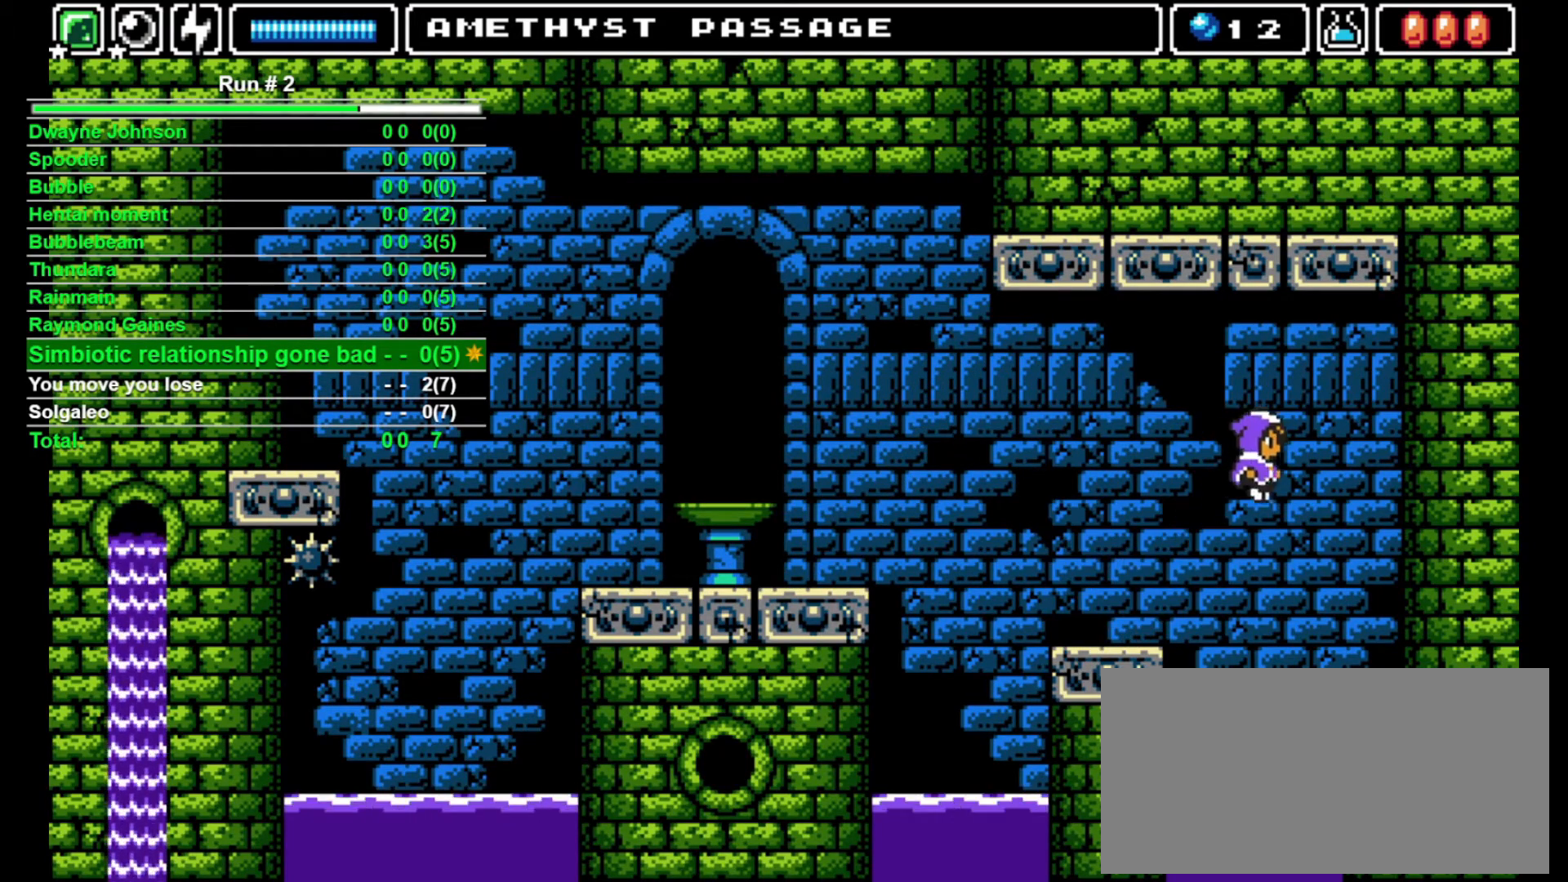
{"buttons": ["DPAD_RIGHT"], "events": []}
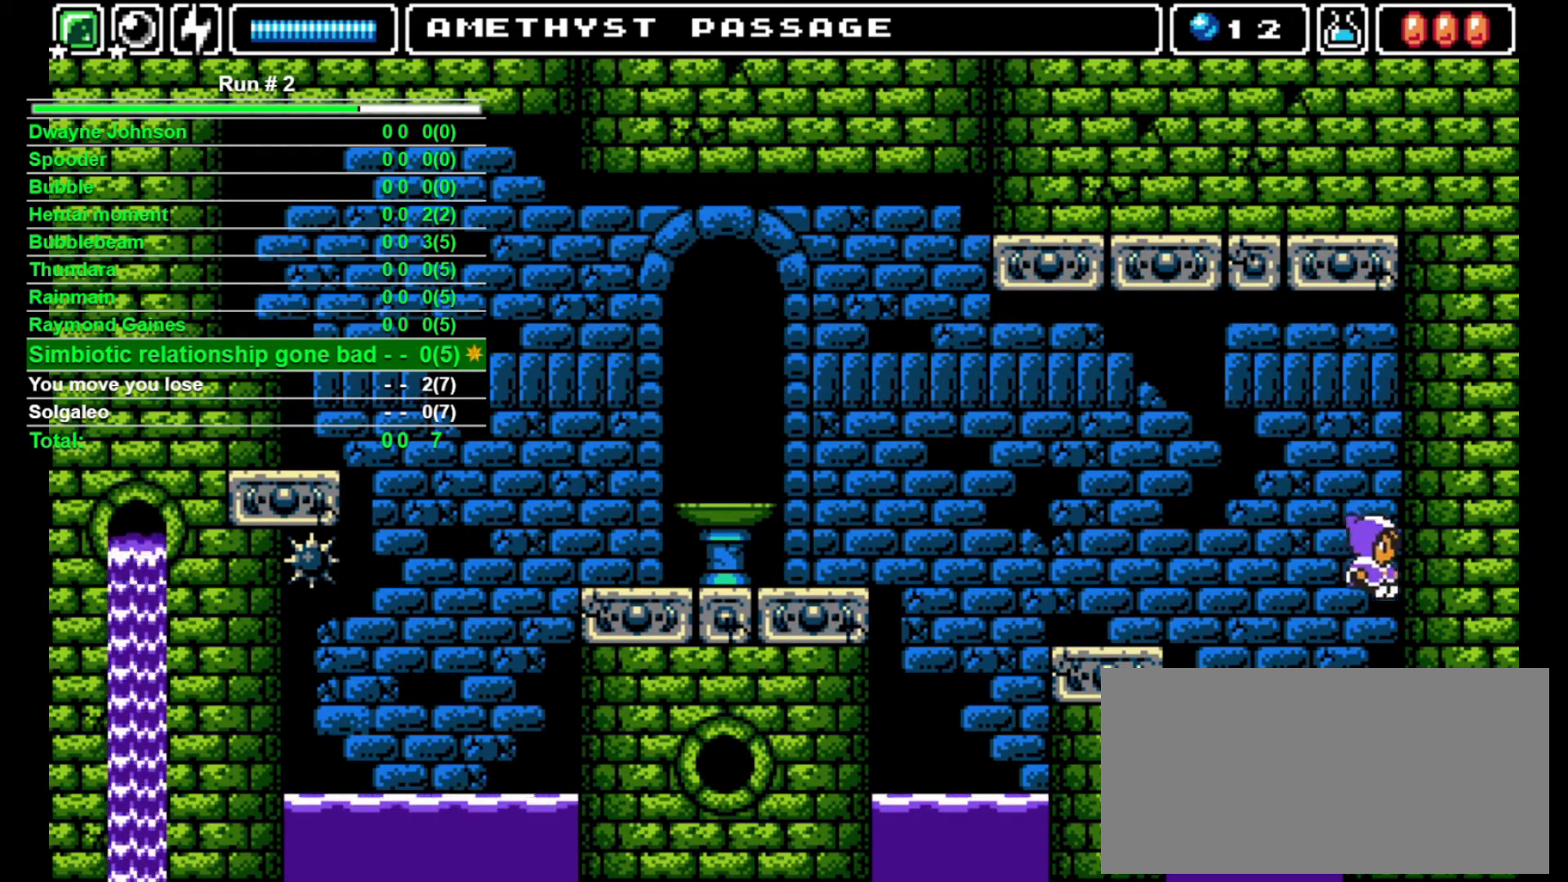
{"buttons": ["DPAD_RIGHT"], "events": []}